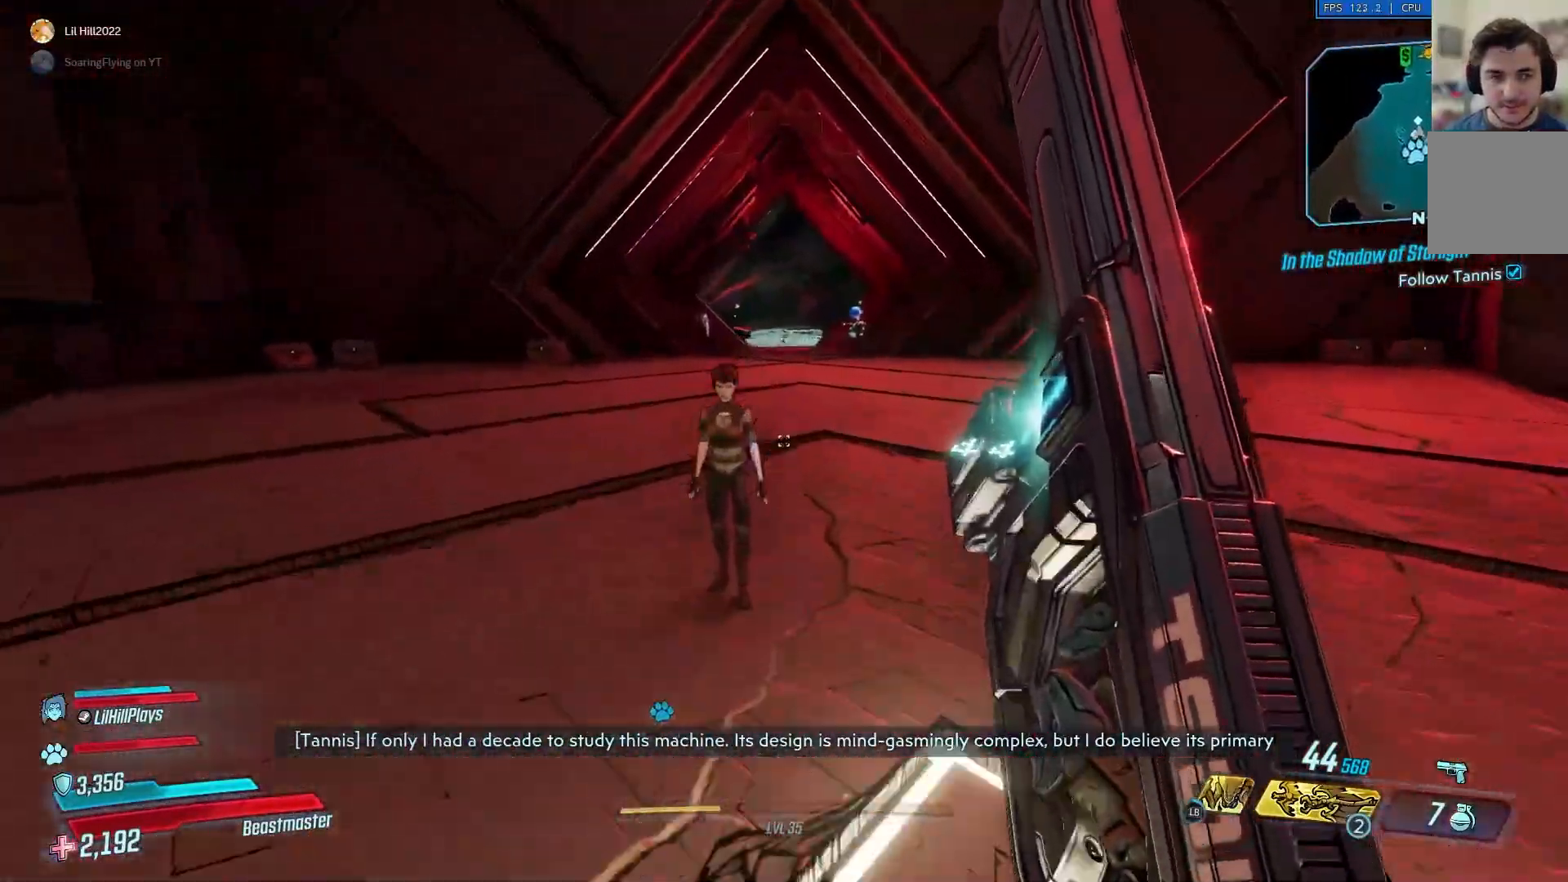
Gameplay with a controller (Xbox layout); each line is a JSON object with the inputs held at the frame after it. "events" lists button and stick changes between this image and that frame as [ms after this image, input, new state], when the widget could be followed in between.
{"buttons": [], "left_stick": "up", "right_stick": "left", "events": [[134, "A", "up"]]}
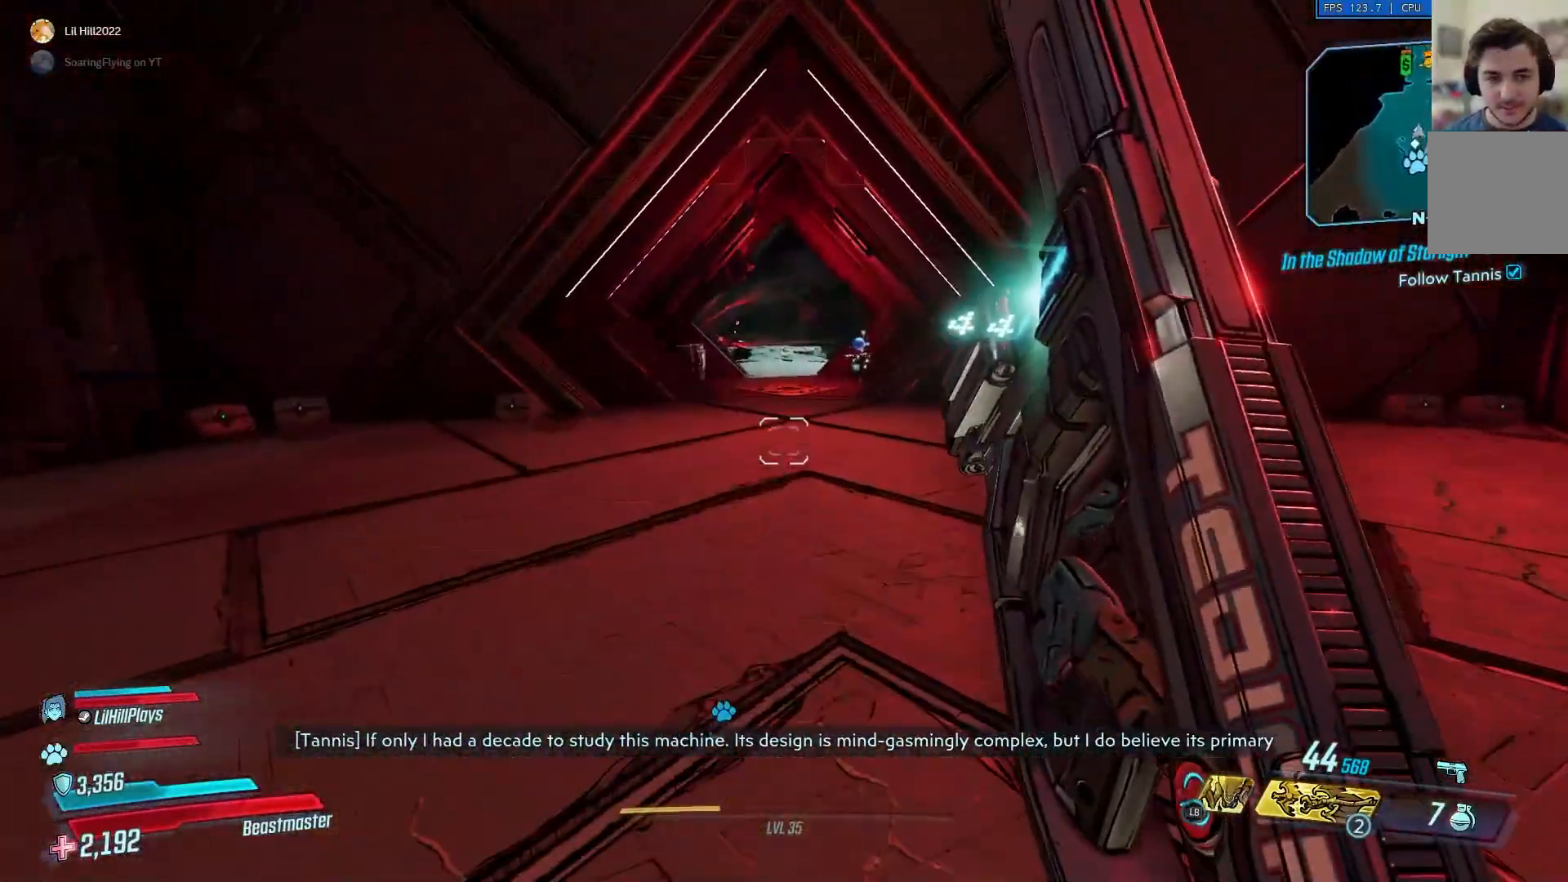
{"buttons": [], "left_stick": "up", "right_stick": "center", "events": [[334, "right_stick", "center"]]}
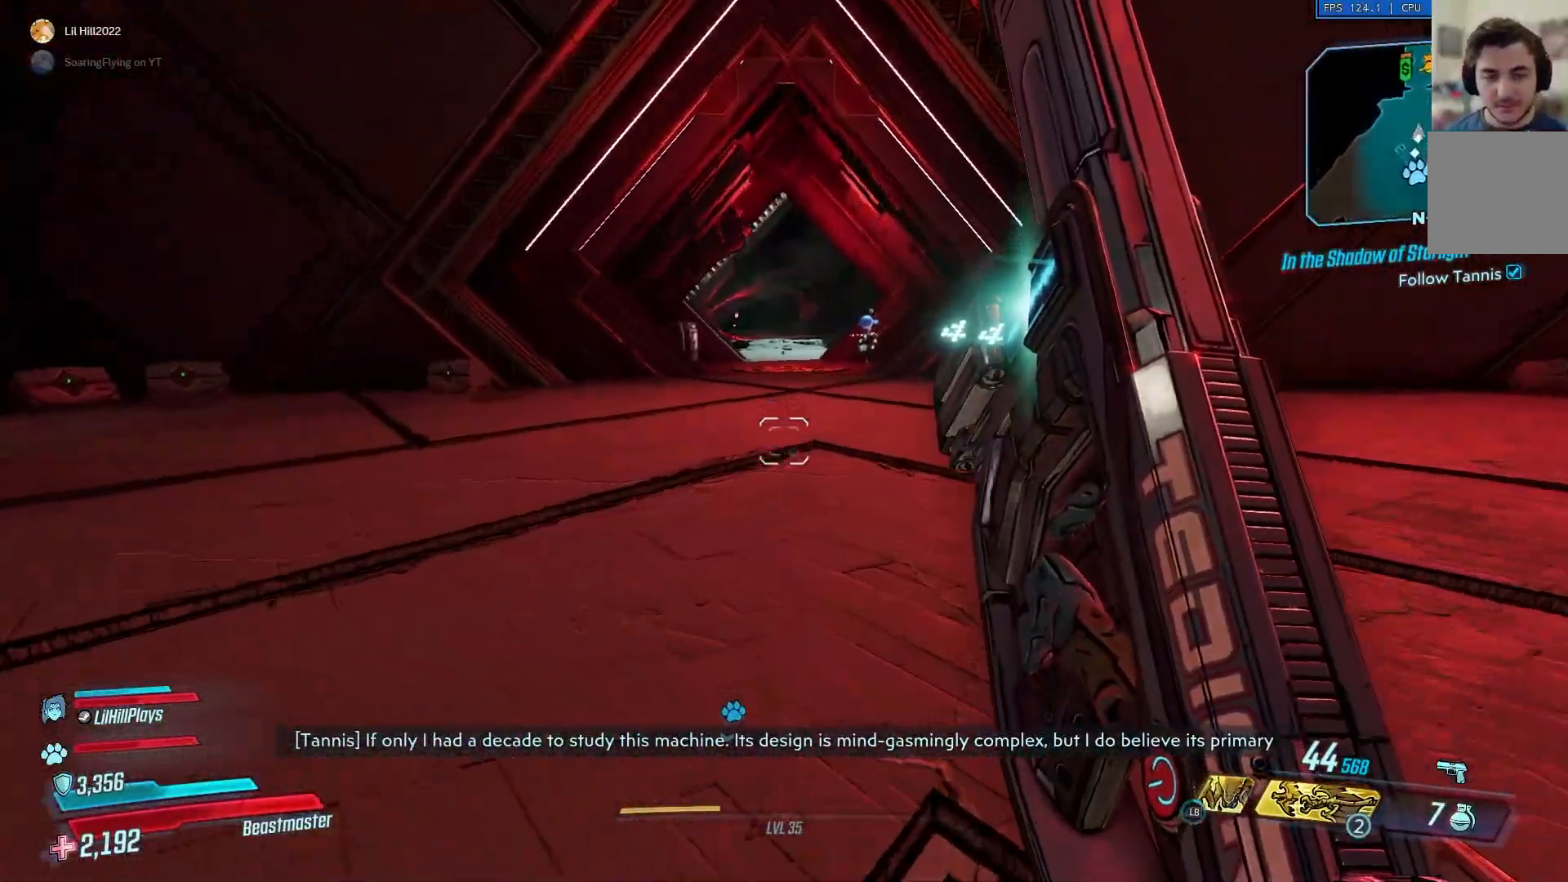
{"buttons": [], "left_stick": "up", "right_stick": "center", "events": []}
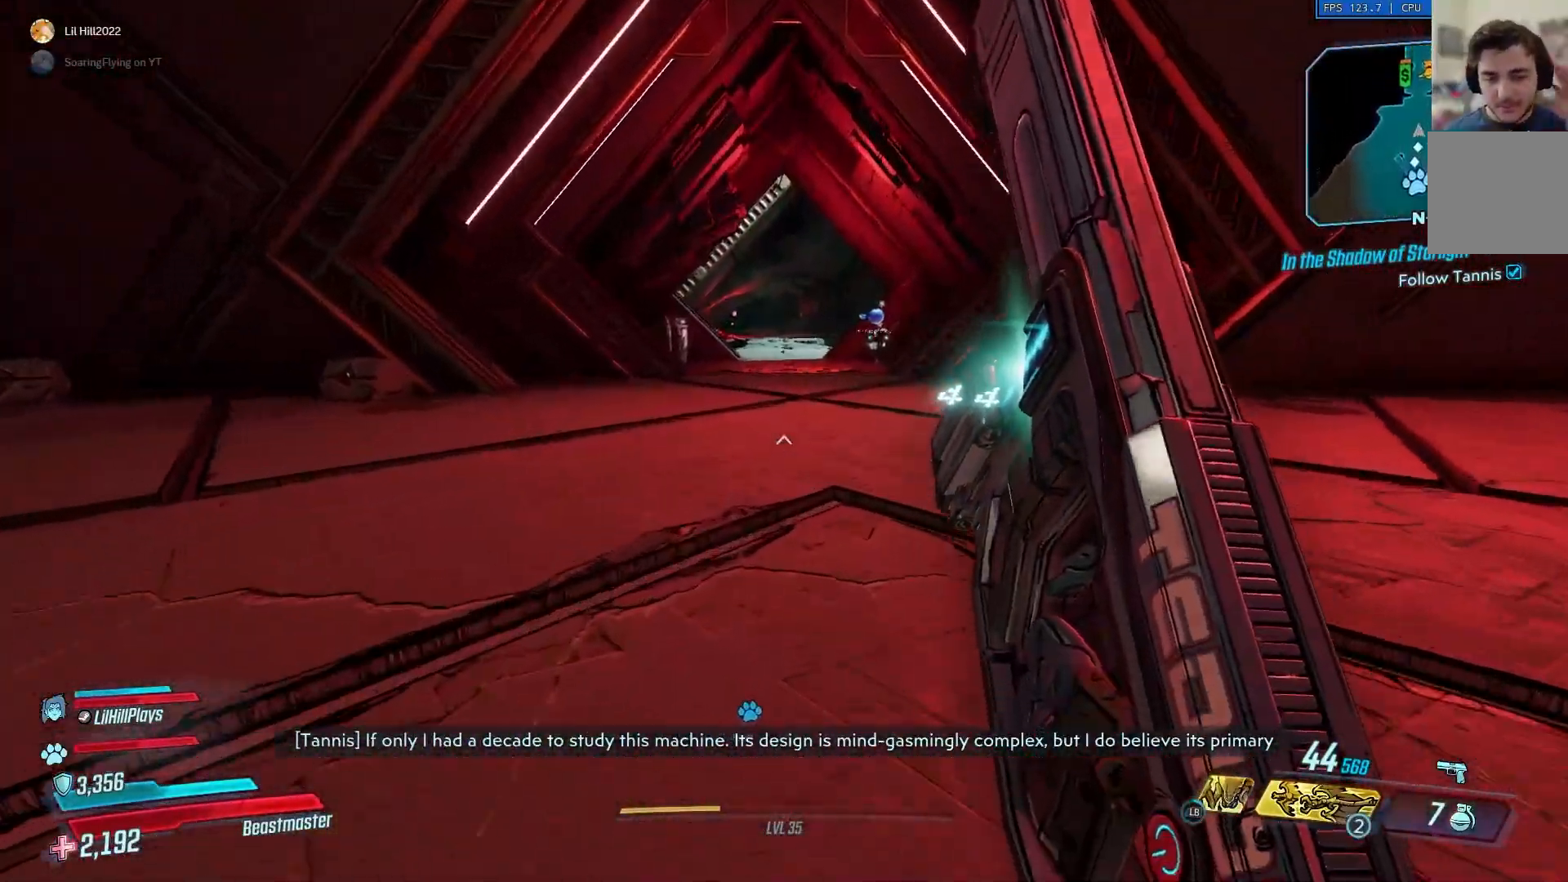
{"buttons": [], "left_stick": "up", "right_stick": "center", "events": []}
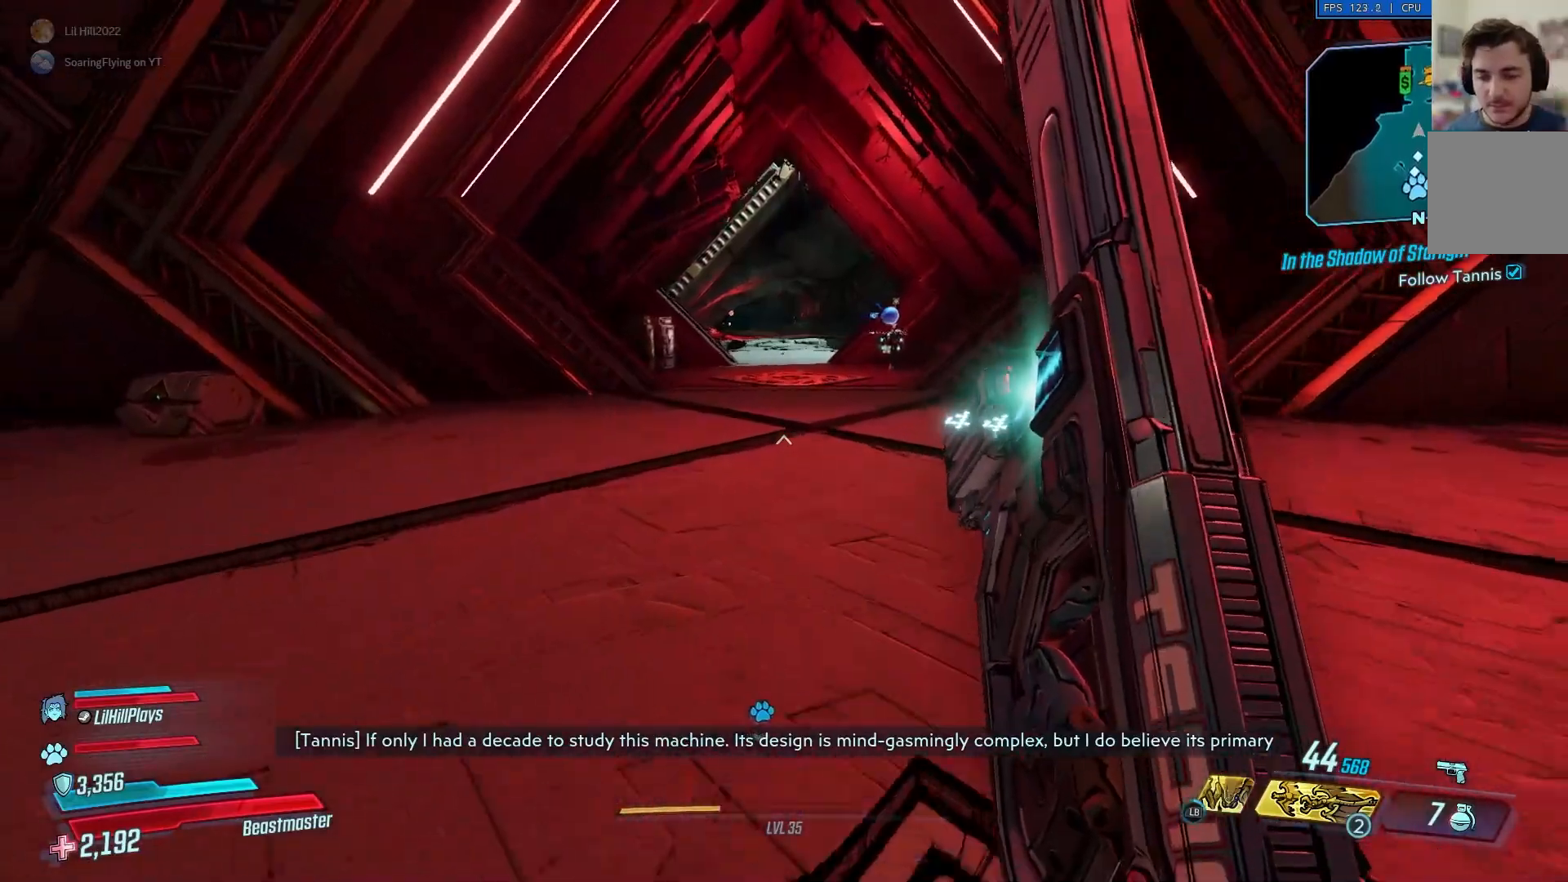
{"buttons": [], "left_stick": "up", "right_stick": "center", "events": []}
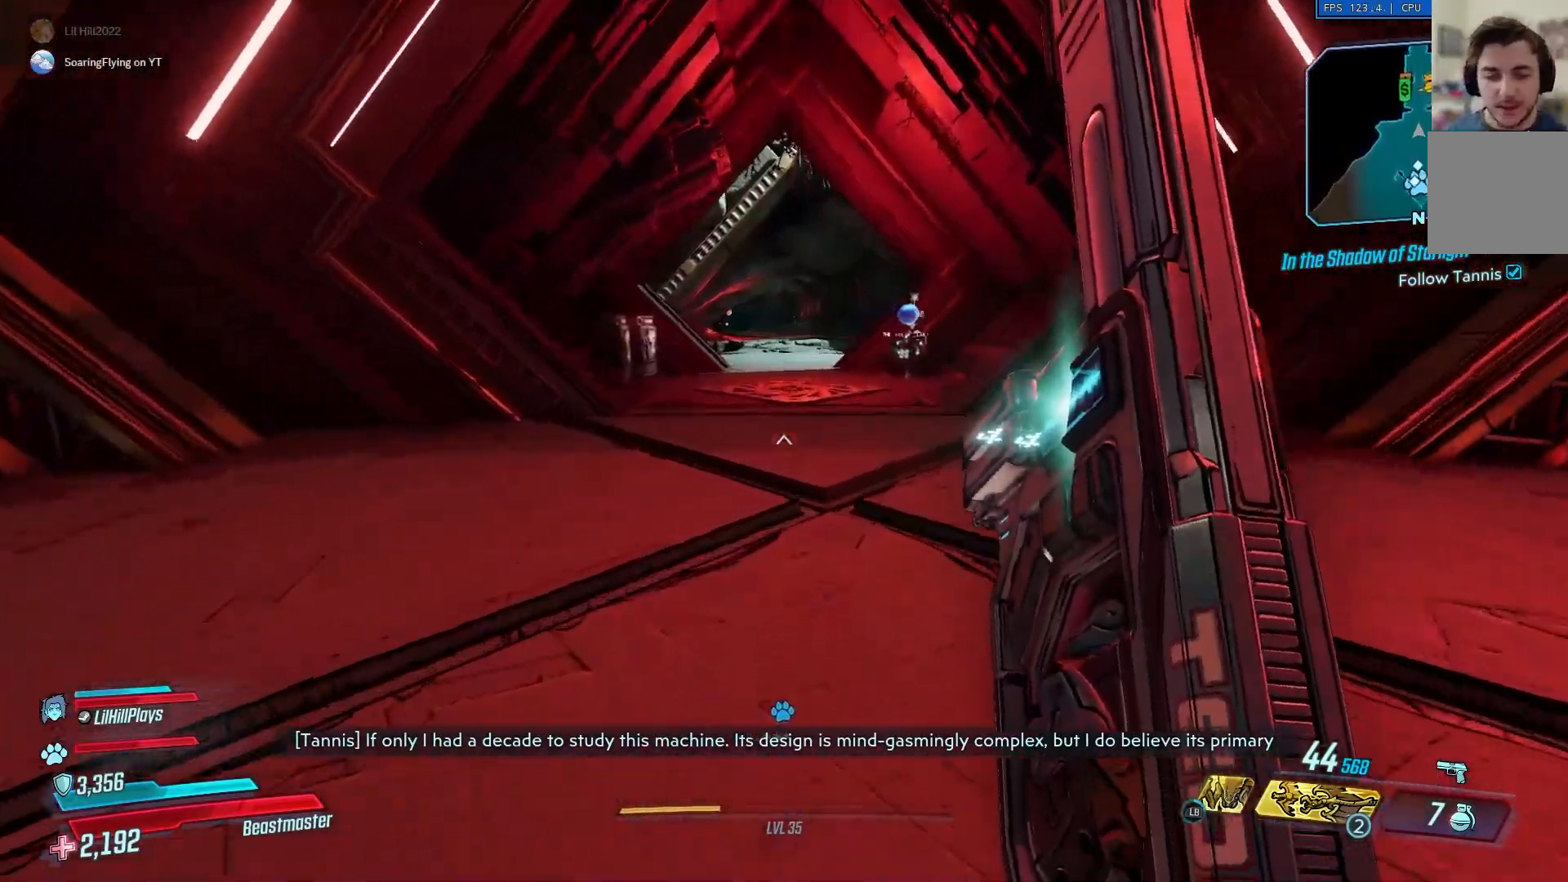
{"buttons": [], "left_stick": "up", "right_stick": "center", "events": [[234, "A", "down"], [334, "A", "up"]]}
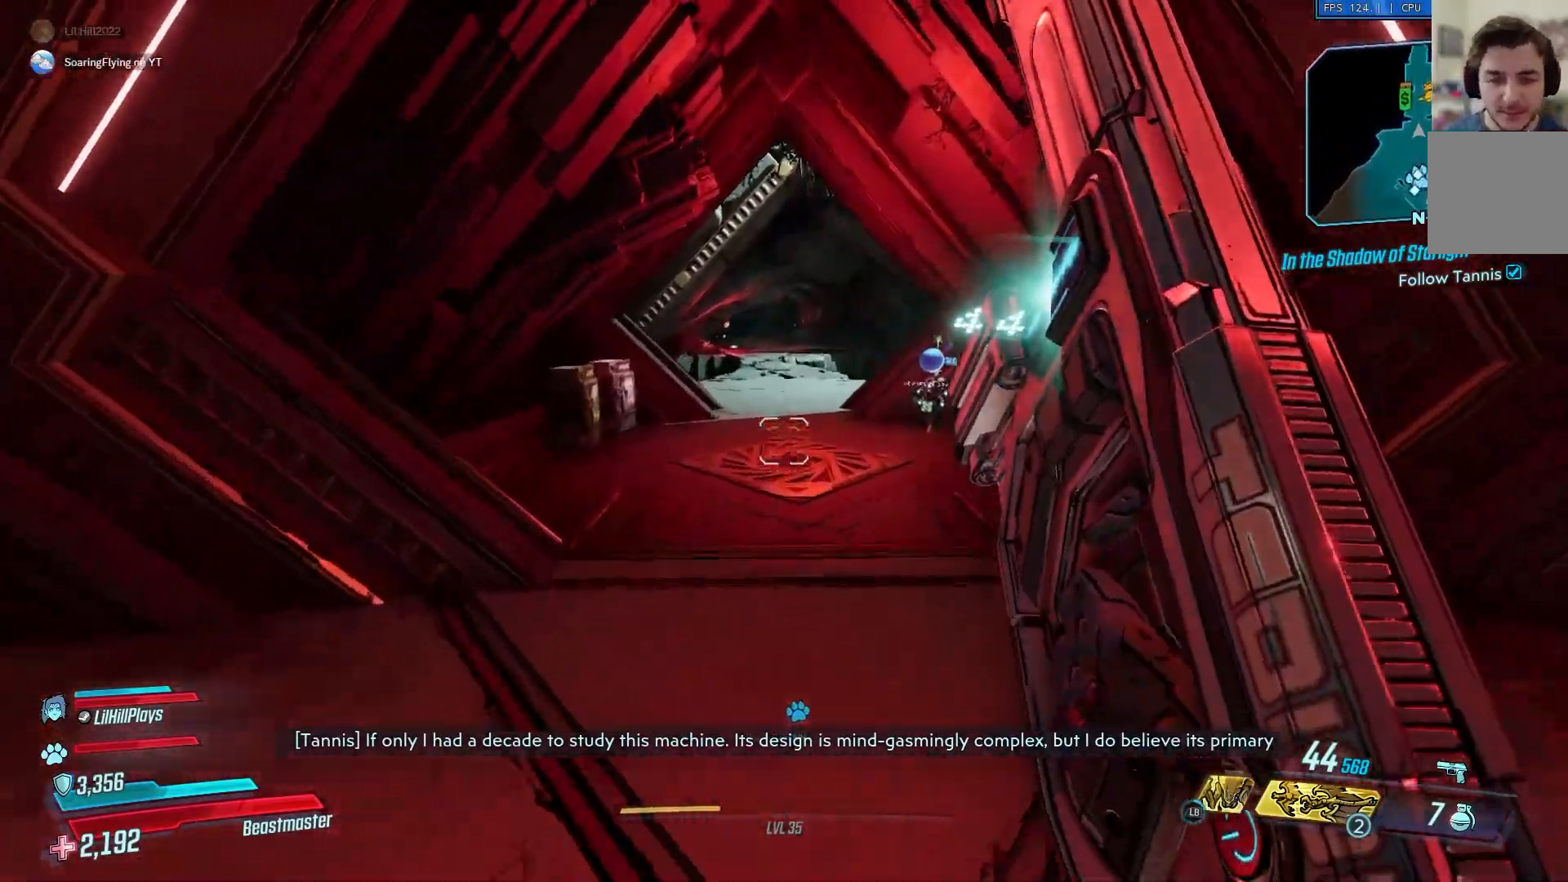
{"buttons": [], "left_stick": "up", "right_stick": "center", "events": [[67, "right_stick", "left"], [201, "right_stick", "center"]]}
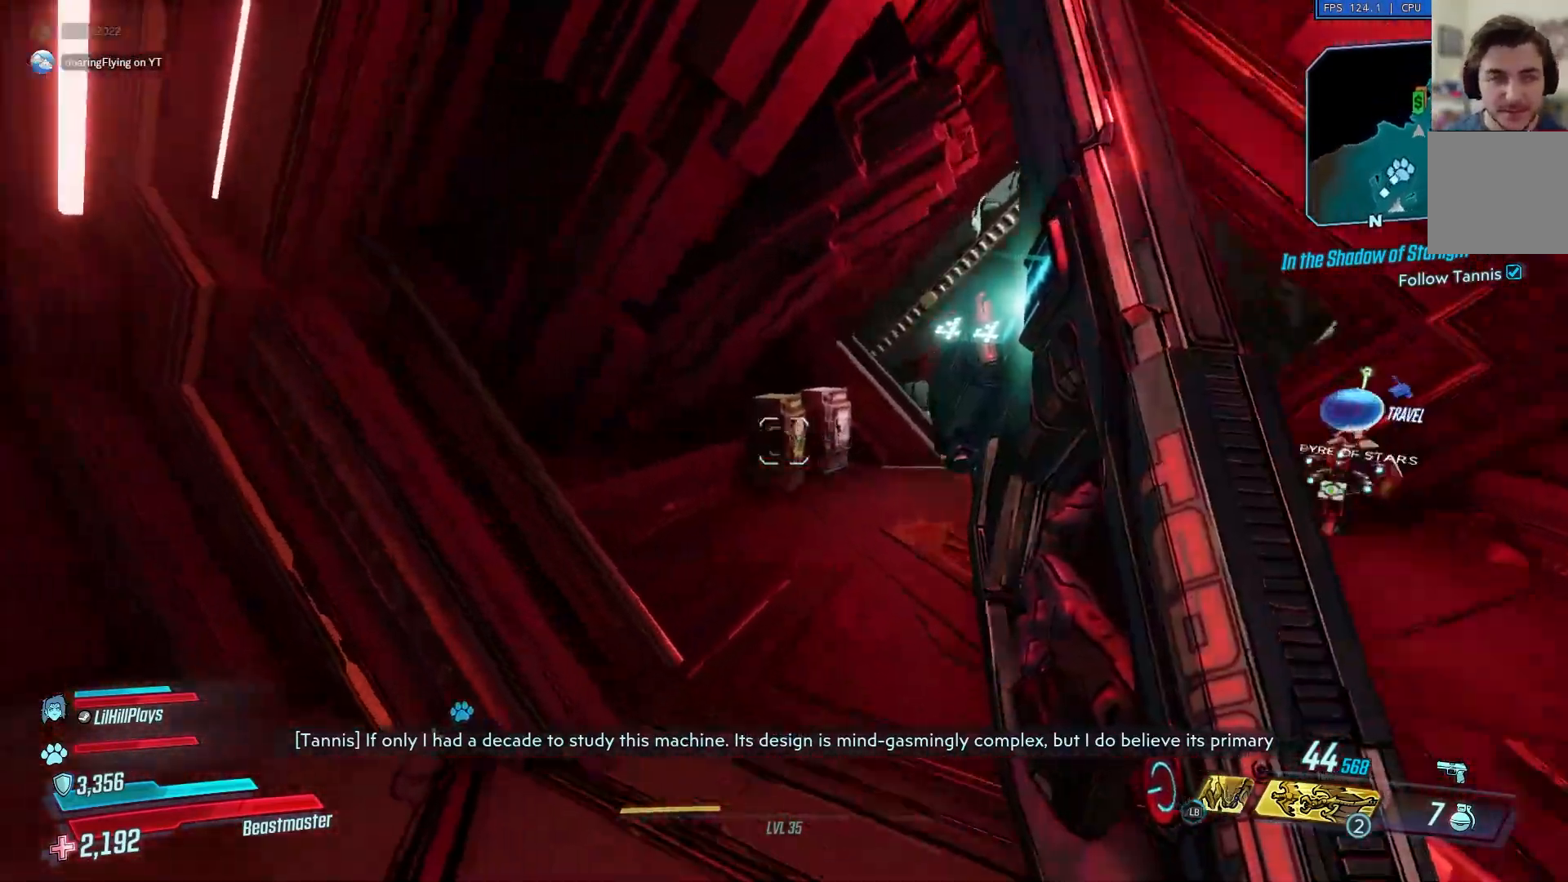
{"buttons": [], "left_stick": "up", "right_stick": "center", "events": []}
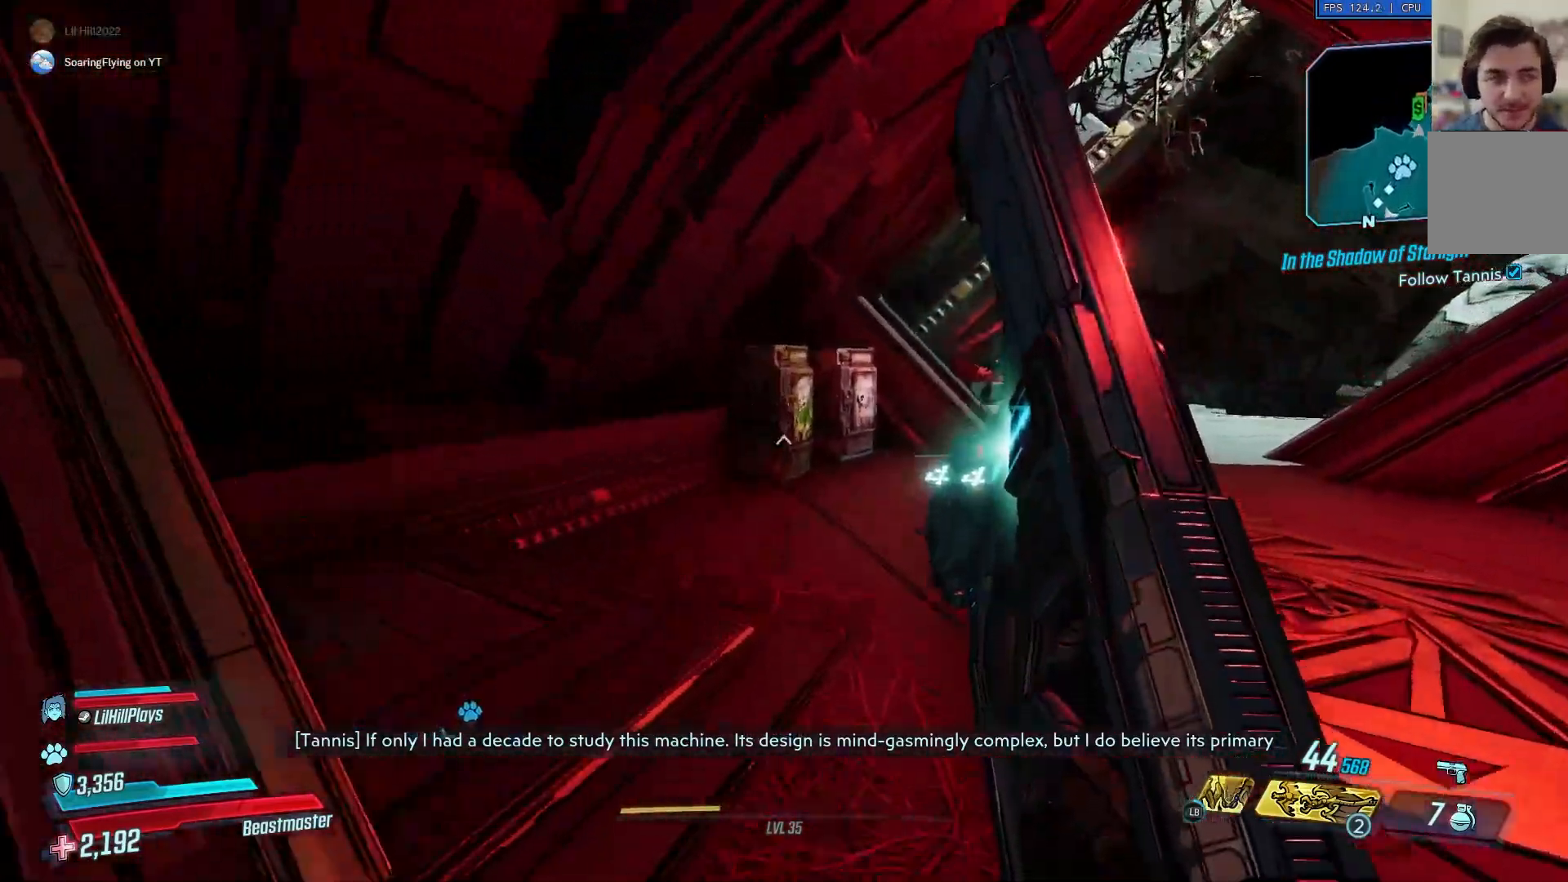
{"buttons": [], "left_stick": "up", "right_stick": "center", "events": []}
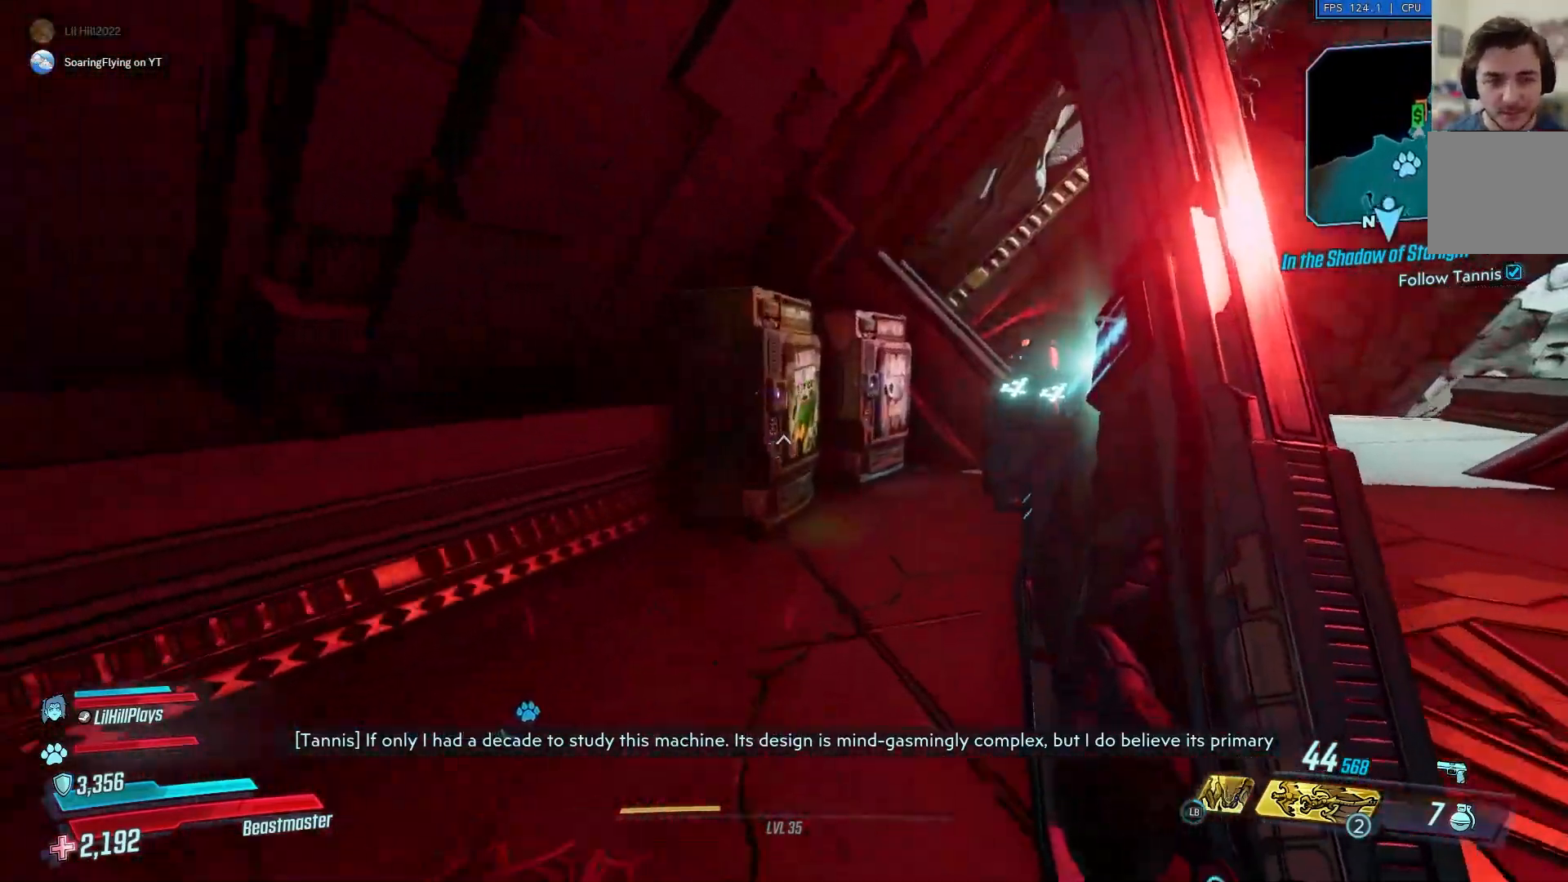
{"buttons": [], "left_stick": "center", "right_stick": "center", "events": [[400, "left_stick", "center"]]}
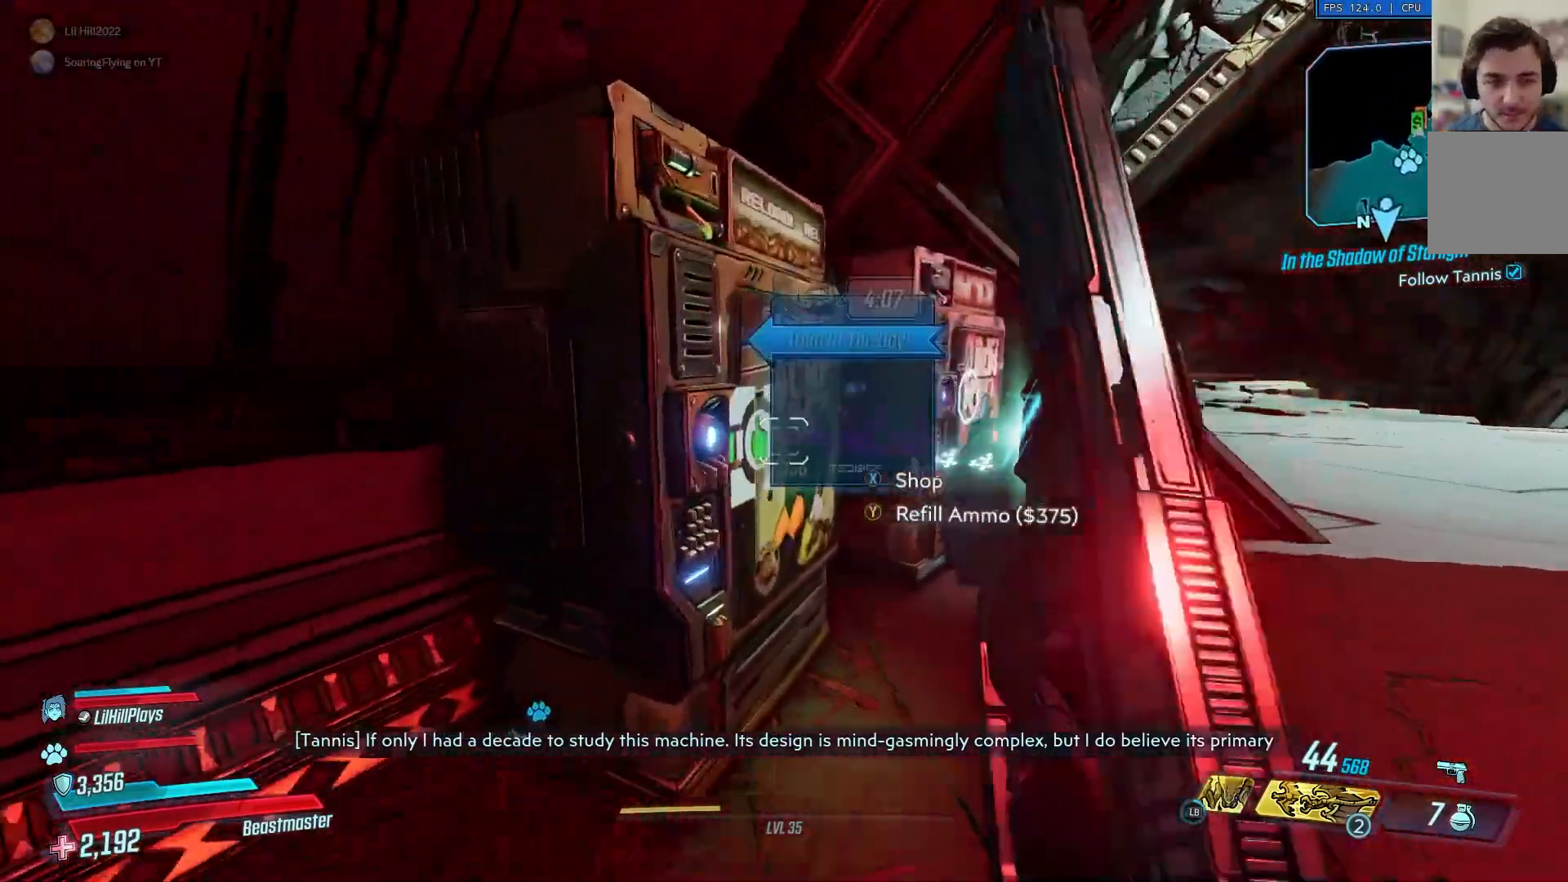
{"buttons": [], "left_stick": "down-left", "right_stick": "left", "events": [[67, "Y", "down"], [167, "Y", "up"], [167, "left_stick", "down-left"], [167, "right_stick", "left"]]}
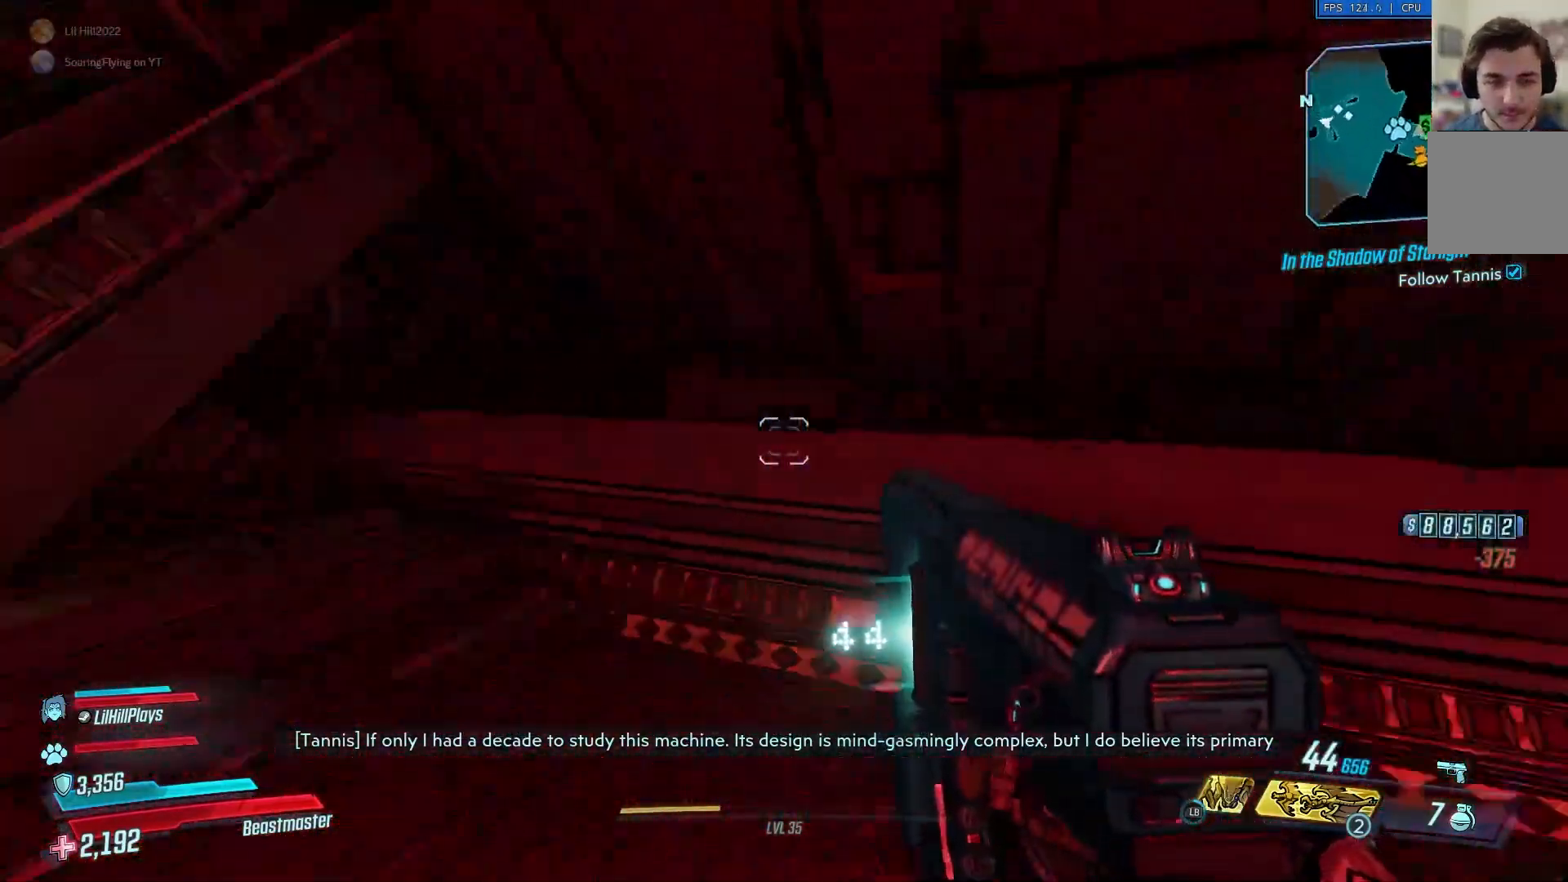
{"buttons": [], "left_stick": "up-left", "right_stick": "center", "events": [[67, "left_stick", "up-left"], [167, "L3", "down"], [267, "L3", "up"], [367, "right_stick", "center"]]}
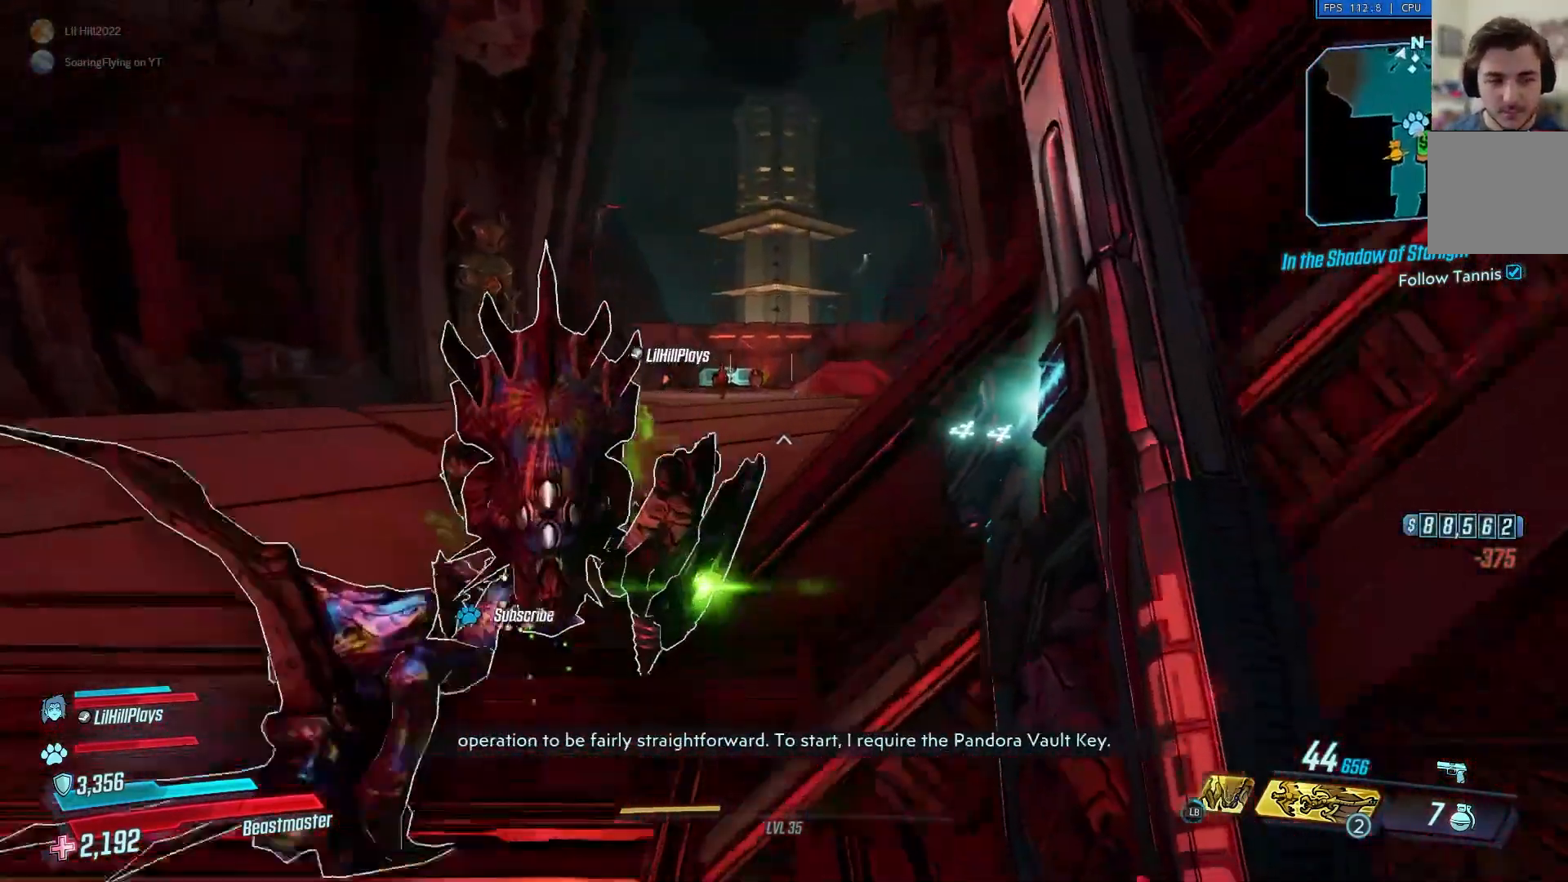
{"buttons": [], "left_stick": "up-left", "right_stick": "center", "events": []}
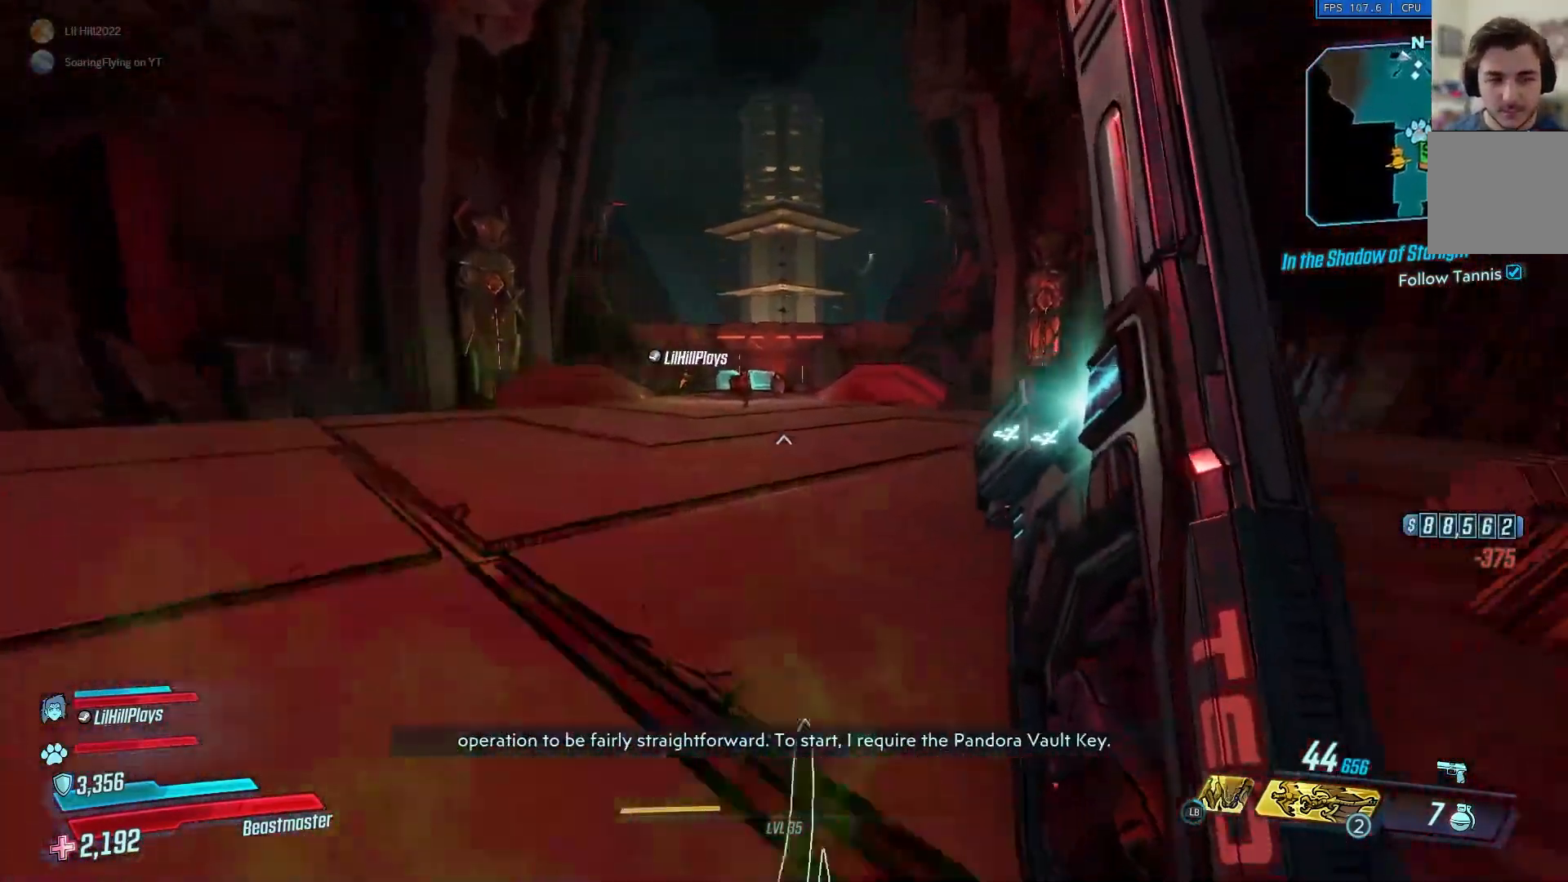
{"buttons": [], "left_stick": "up", "right_stick": "center", "events": [[234, "A", "down"], [367, "A", "up"], [367, "left_stick", "up"]]}
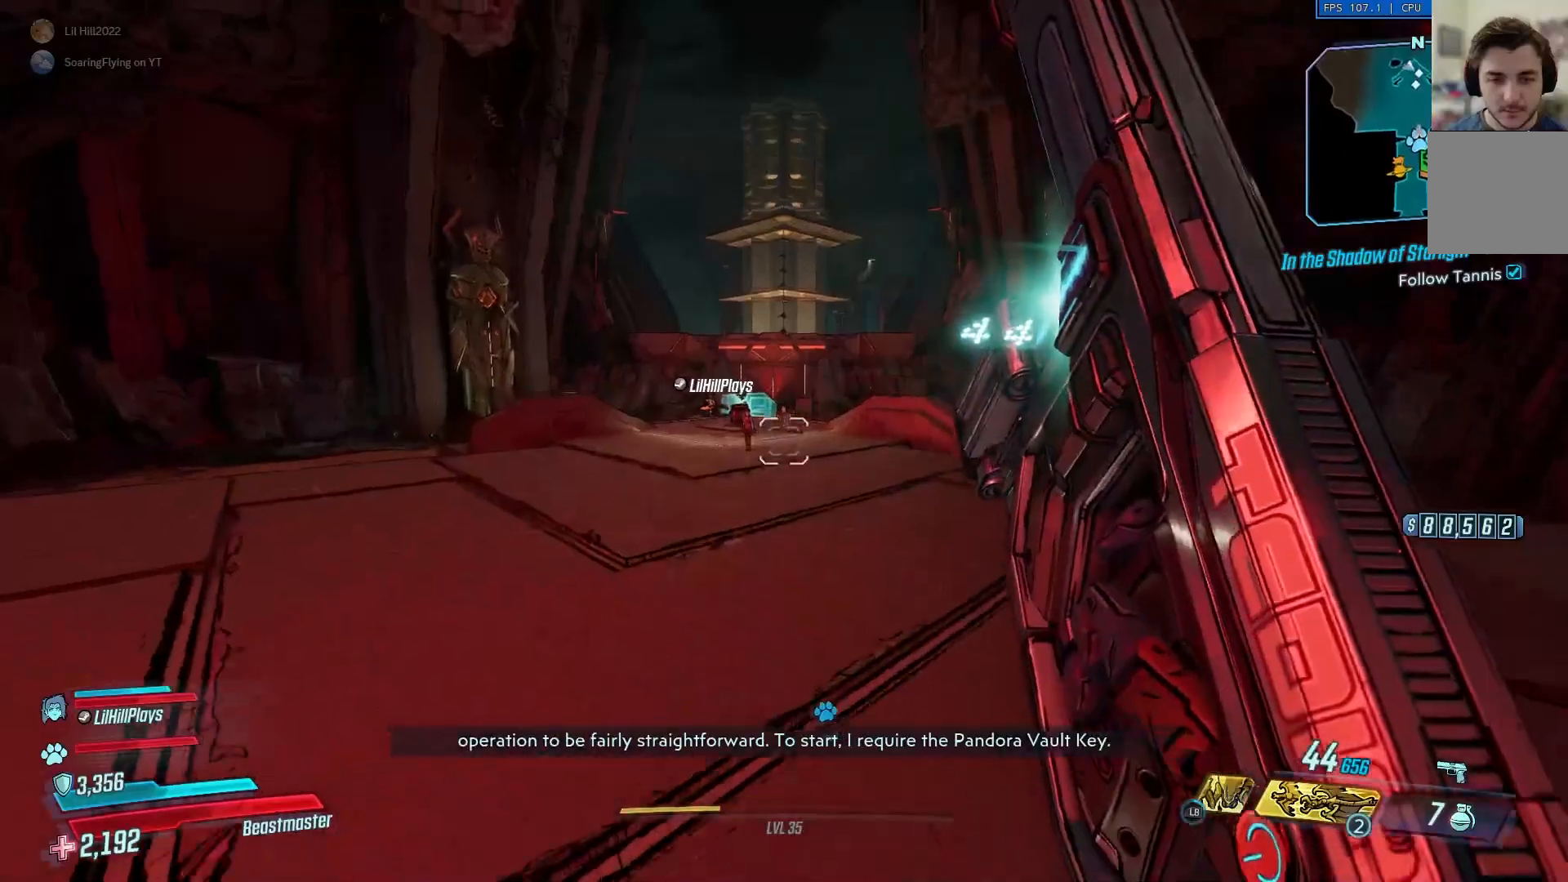
{"buttons": [], "left_stick": "up", "right_stick": "center", "events": []}
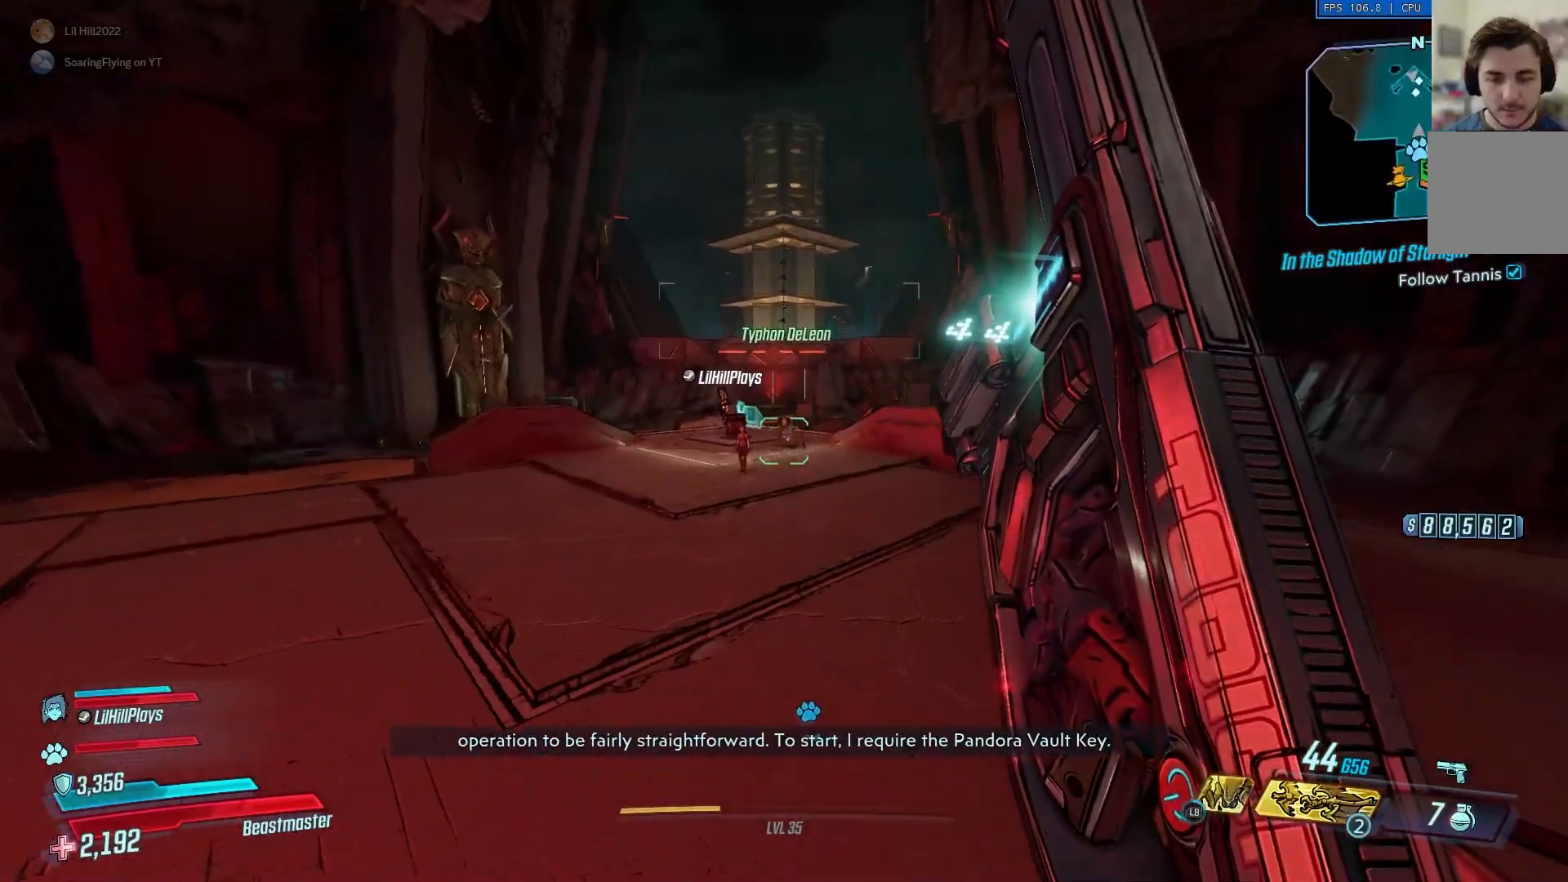
{"buttons": [], "left_stick": "up", "right_stick": "center", "events": []}
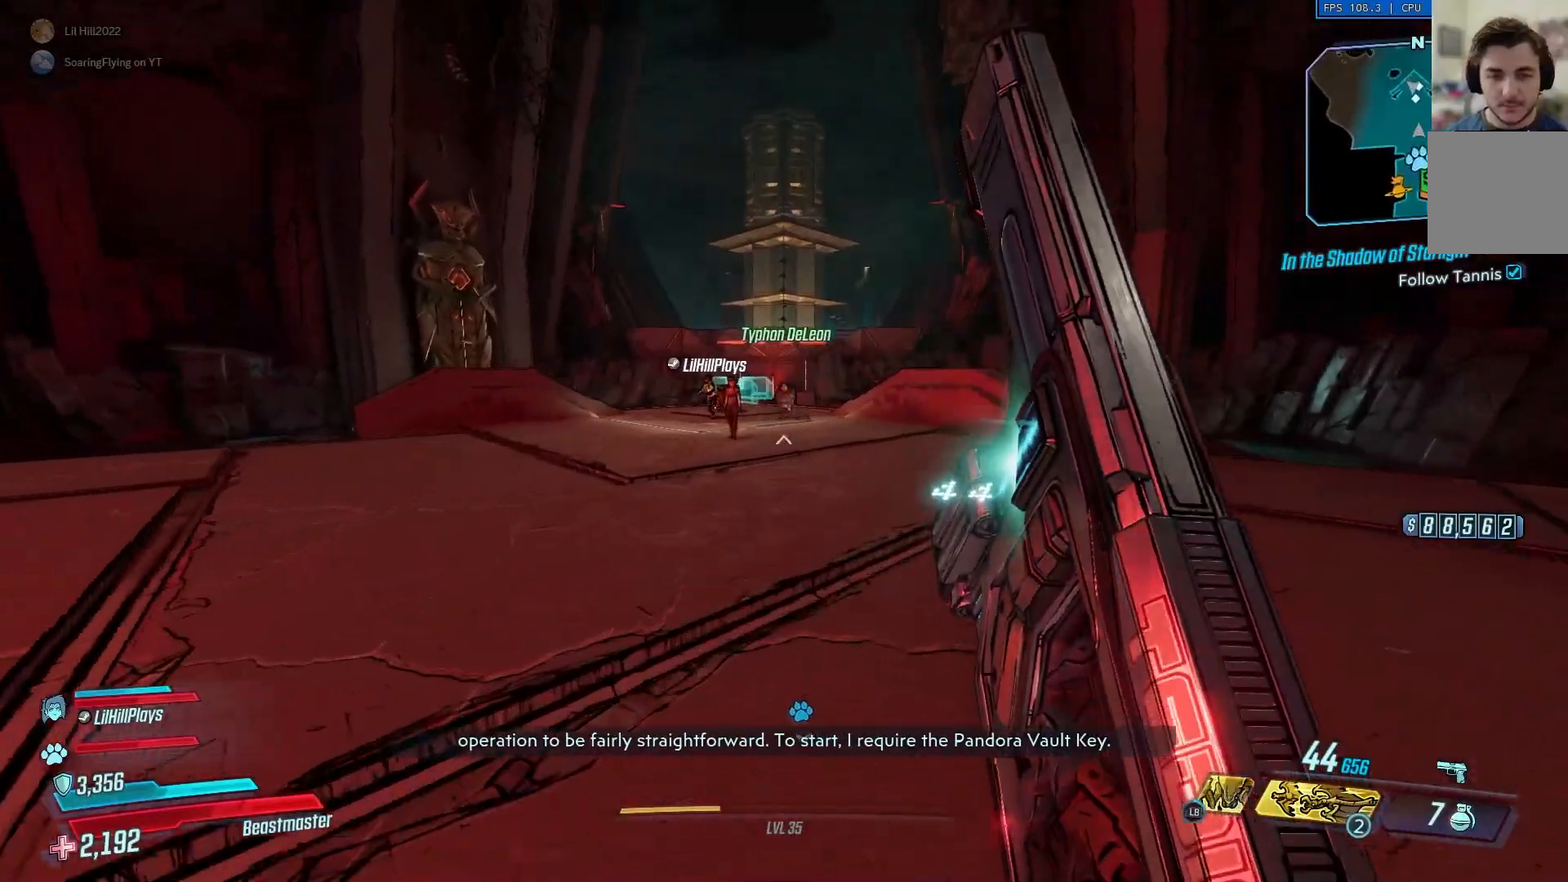
{"buttons": [], "left_stick": "up", "right_stick": "center", "events": []}
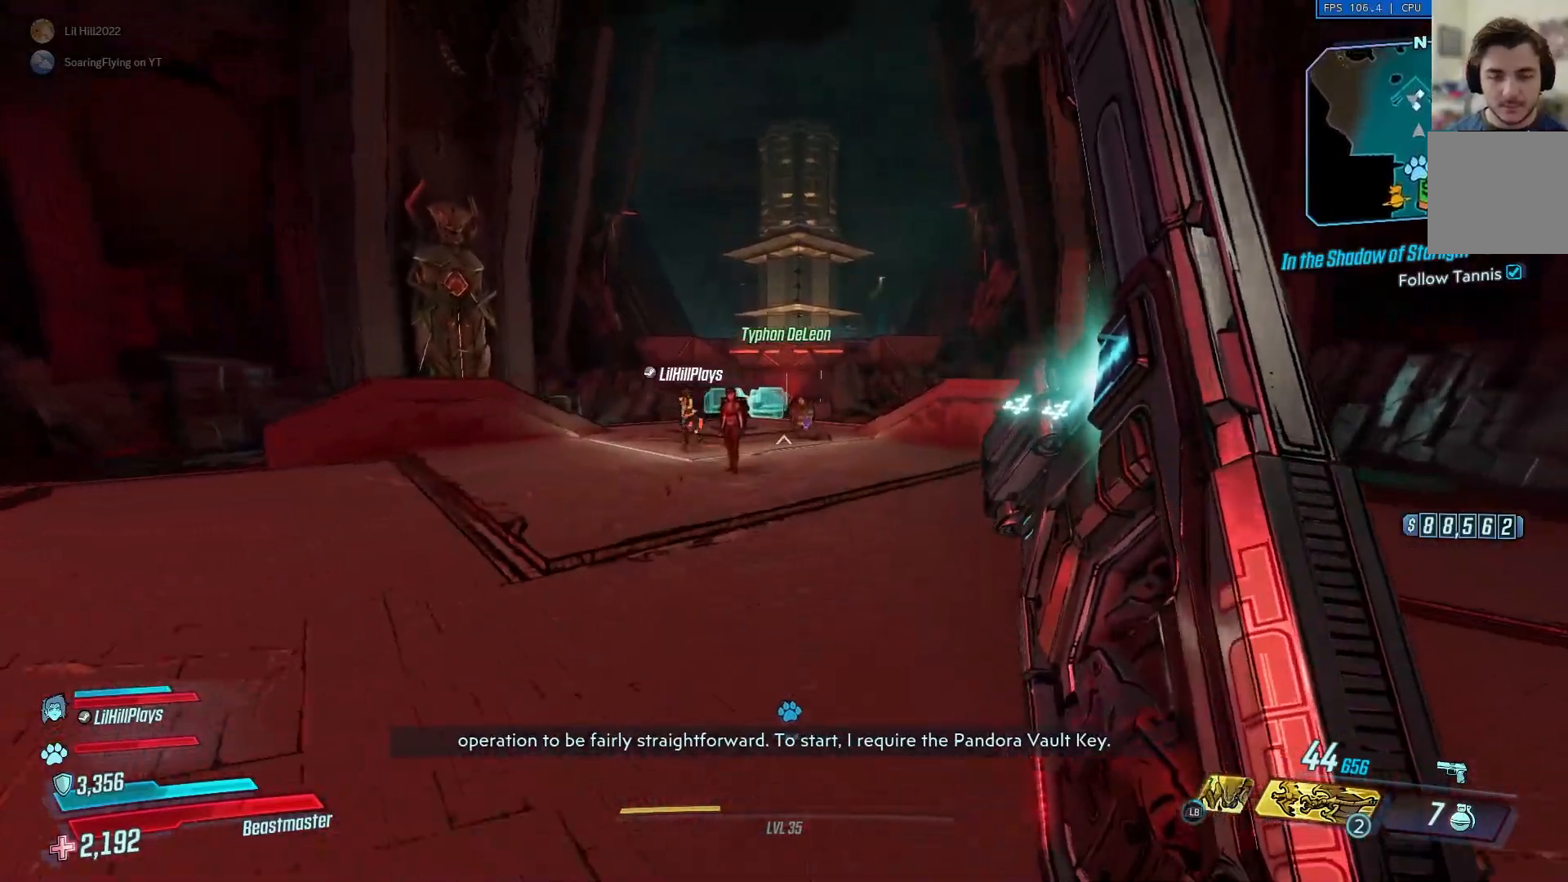
{"buttons": ["B"], "left_stick": "up", "right_stick": "center", "events": [[334, "B", "down"]]}
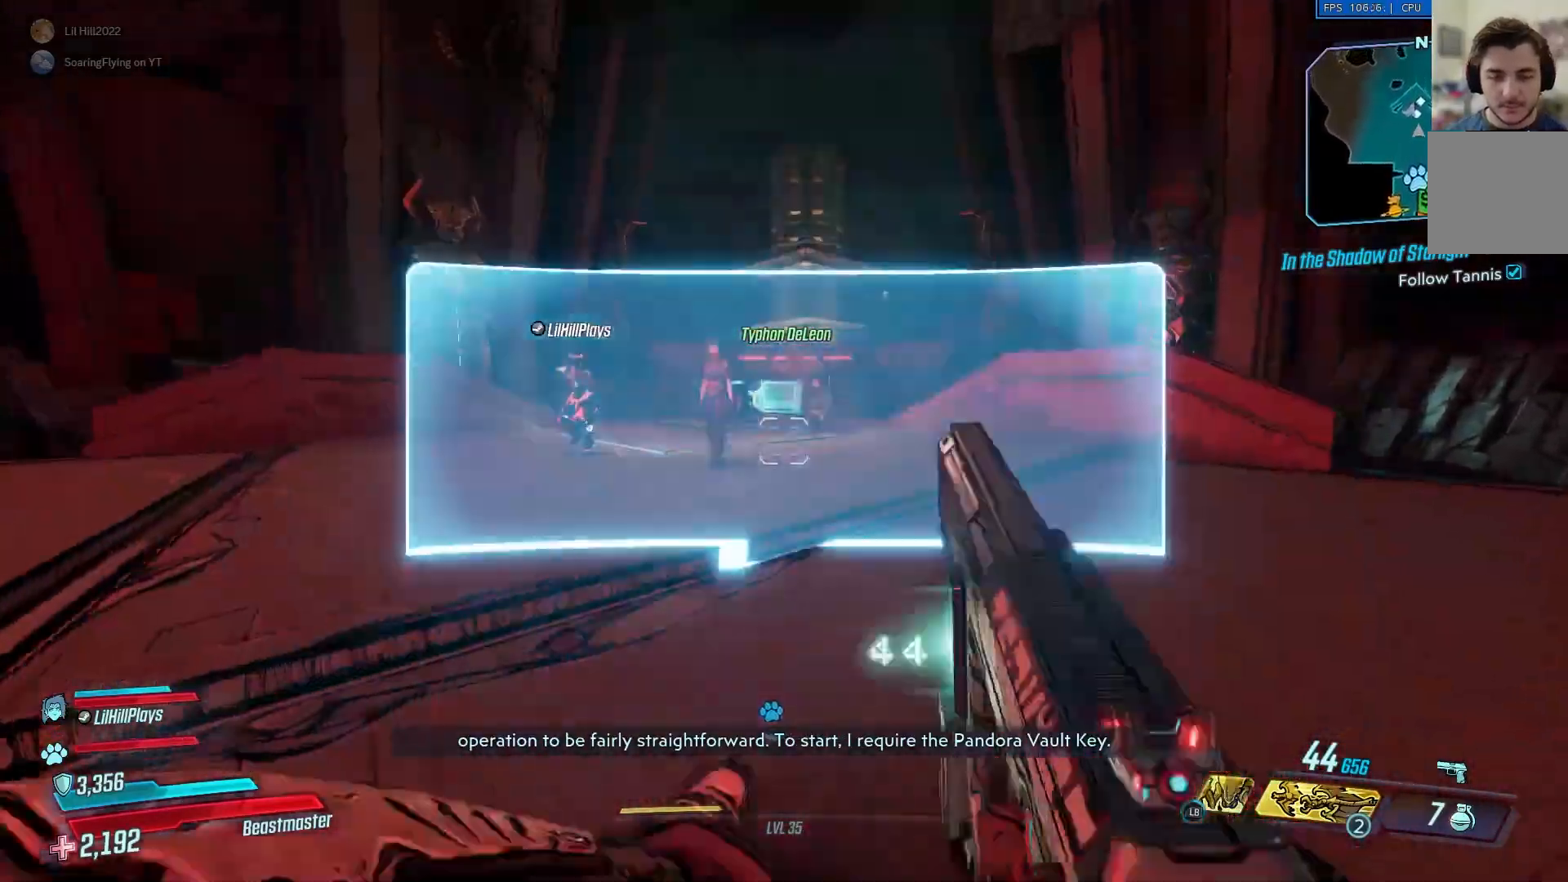
{"buttons": [], "left_stick": "up", "right_stick": "center", "events": [[217, "B", "up"]]}
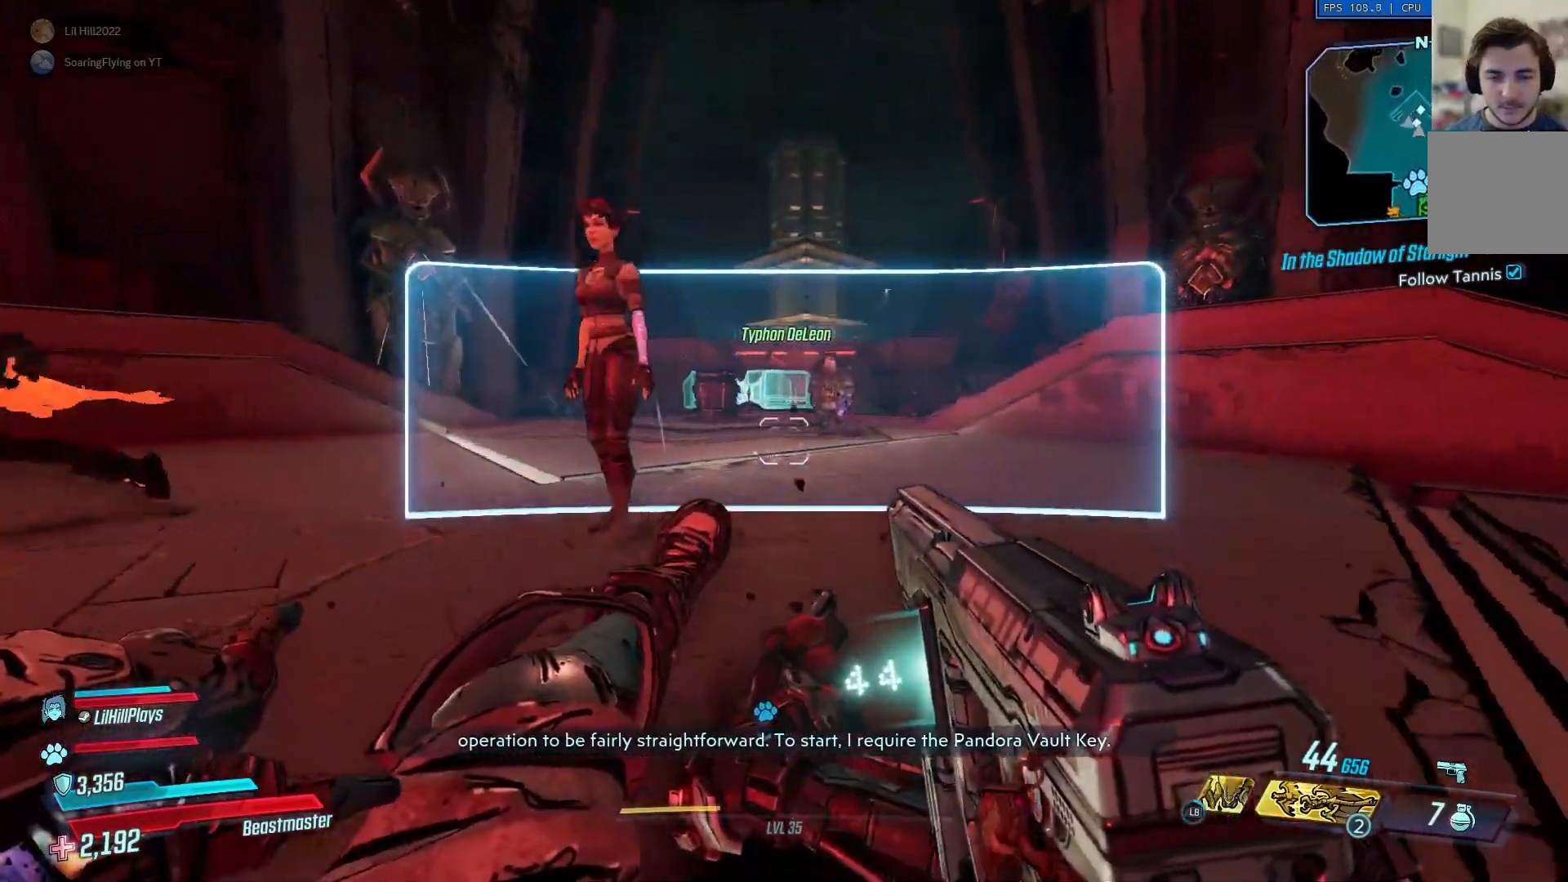
{"buttons": [], "left_stick": "up-left", "right_stick": "center", "events": [[183, "B", "down"], [317, "B", "up"], [384, "left_stick", "up-left"]]}
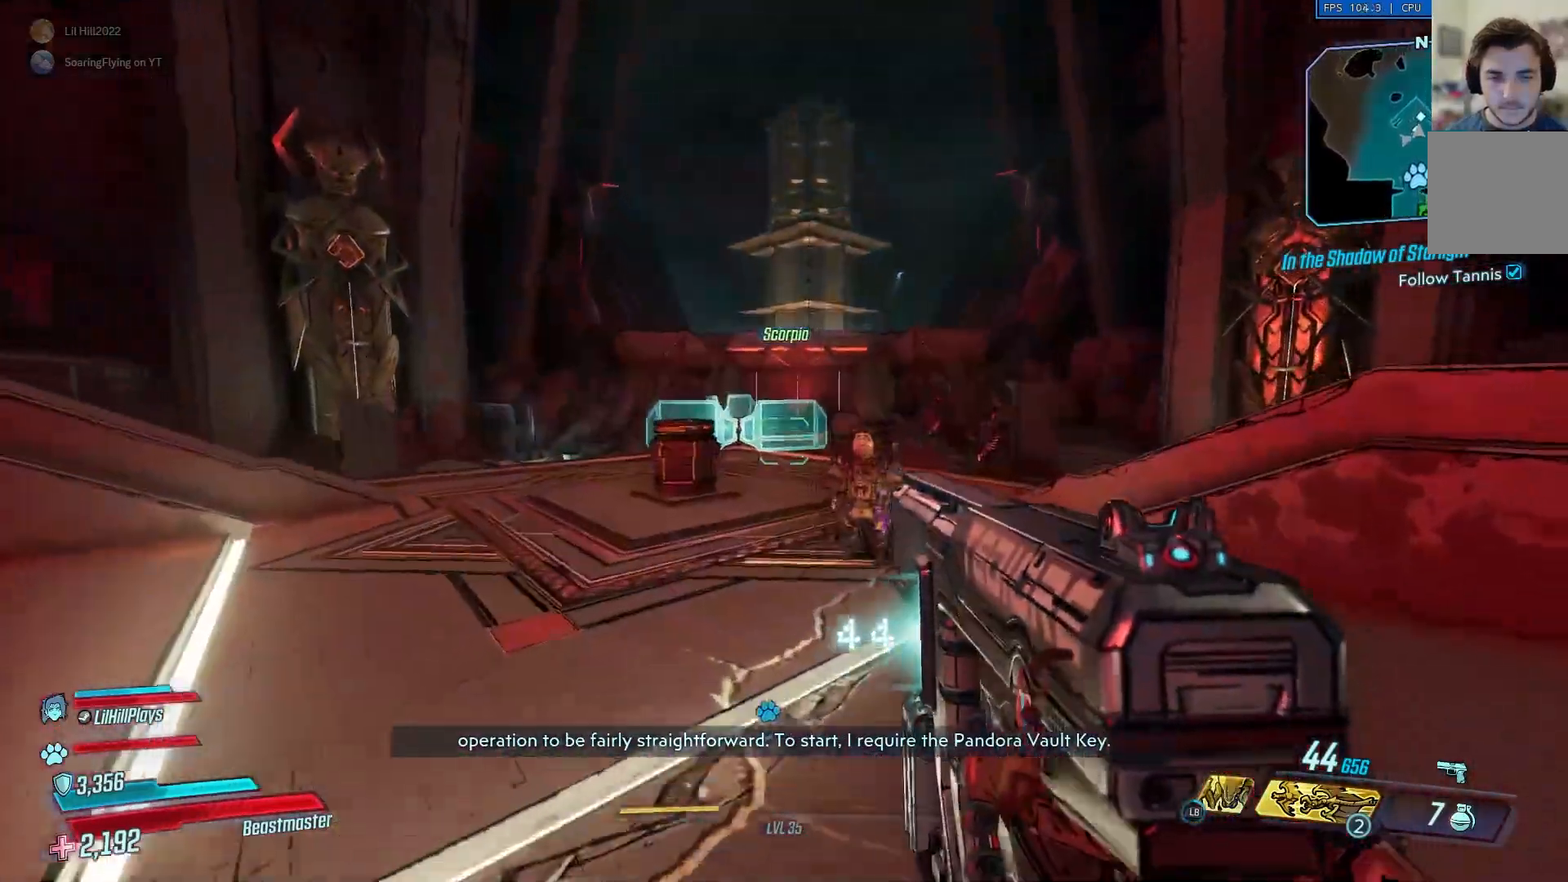
{"buttons": [], "left_stick": "up-left", "right_stick": "center", "events": [[151, "L3", "down"], [284, "L3", "up"], [334, "right_stick", "down"], [384, "right_stick", "center"]]}
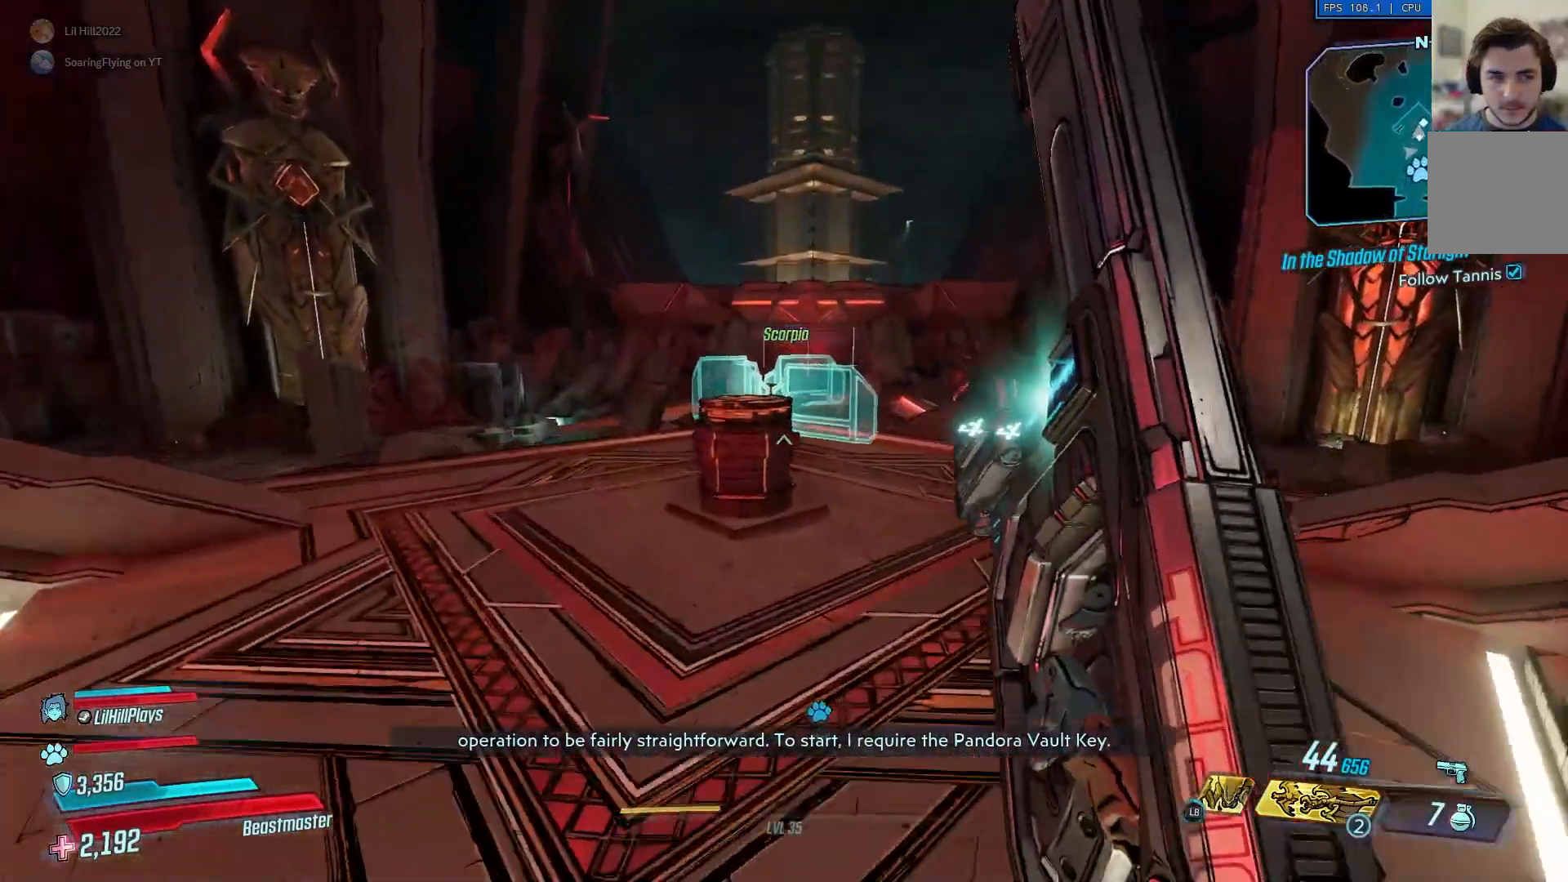
{"buttons": [], "left_stick": "center", "right_stick": "down", "events": [[301, "right_stick", "down"], [434, "left_stick", "center"]]}
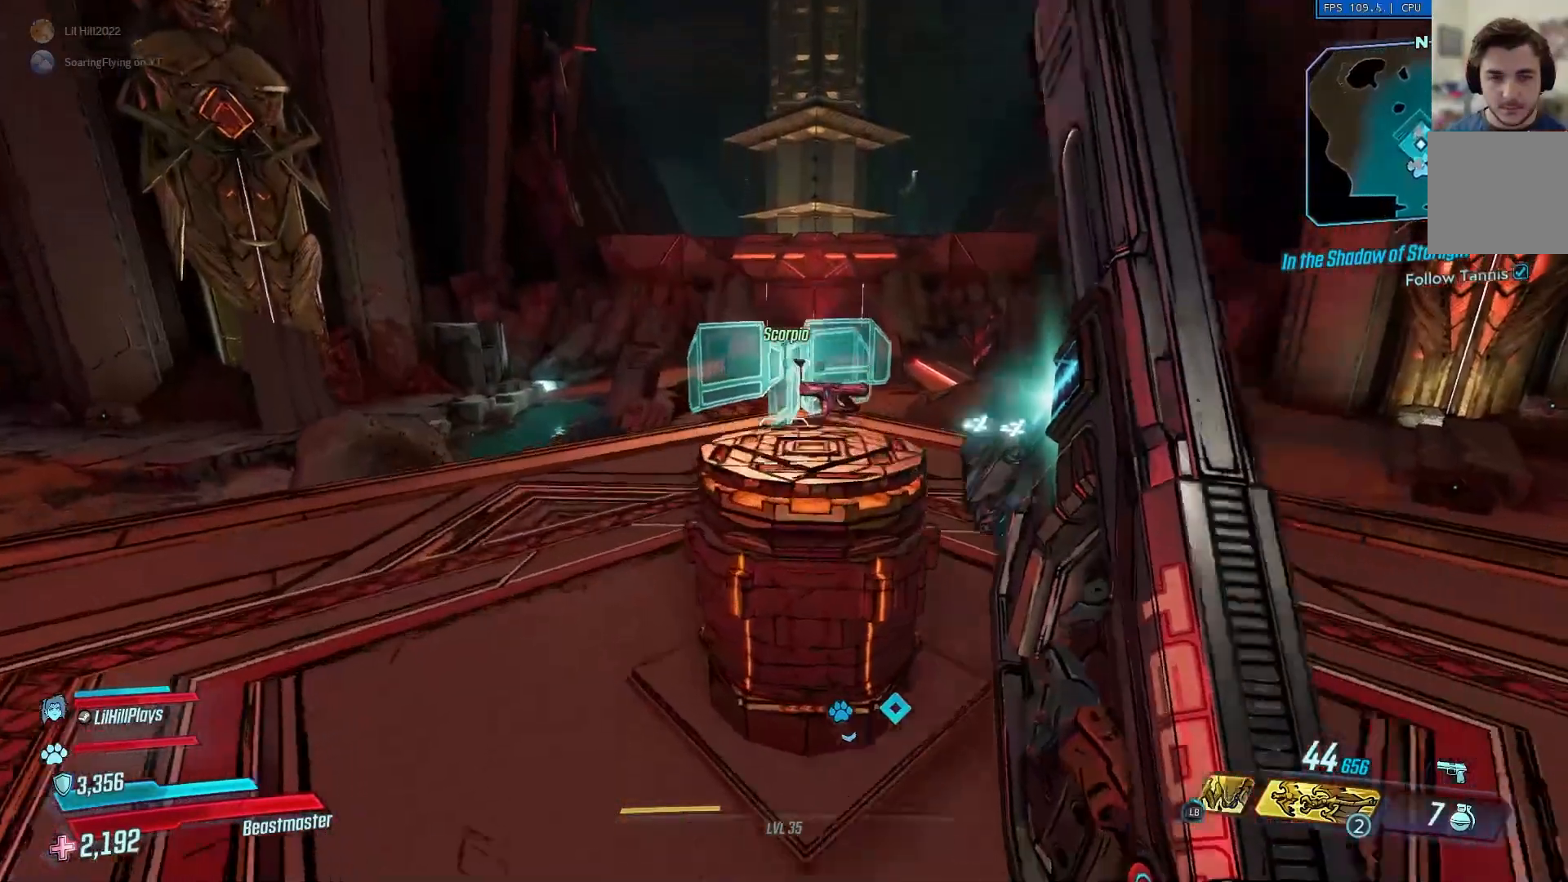
{"buttons": [], "left_stick": "center", "right_stick": "down", "events": [[133, "left_stick", "up"], [333, "left_stick", "center"]]}
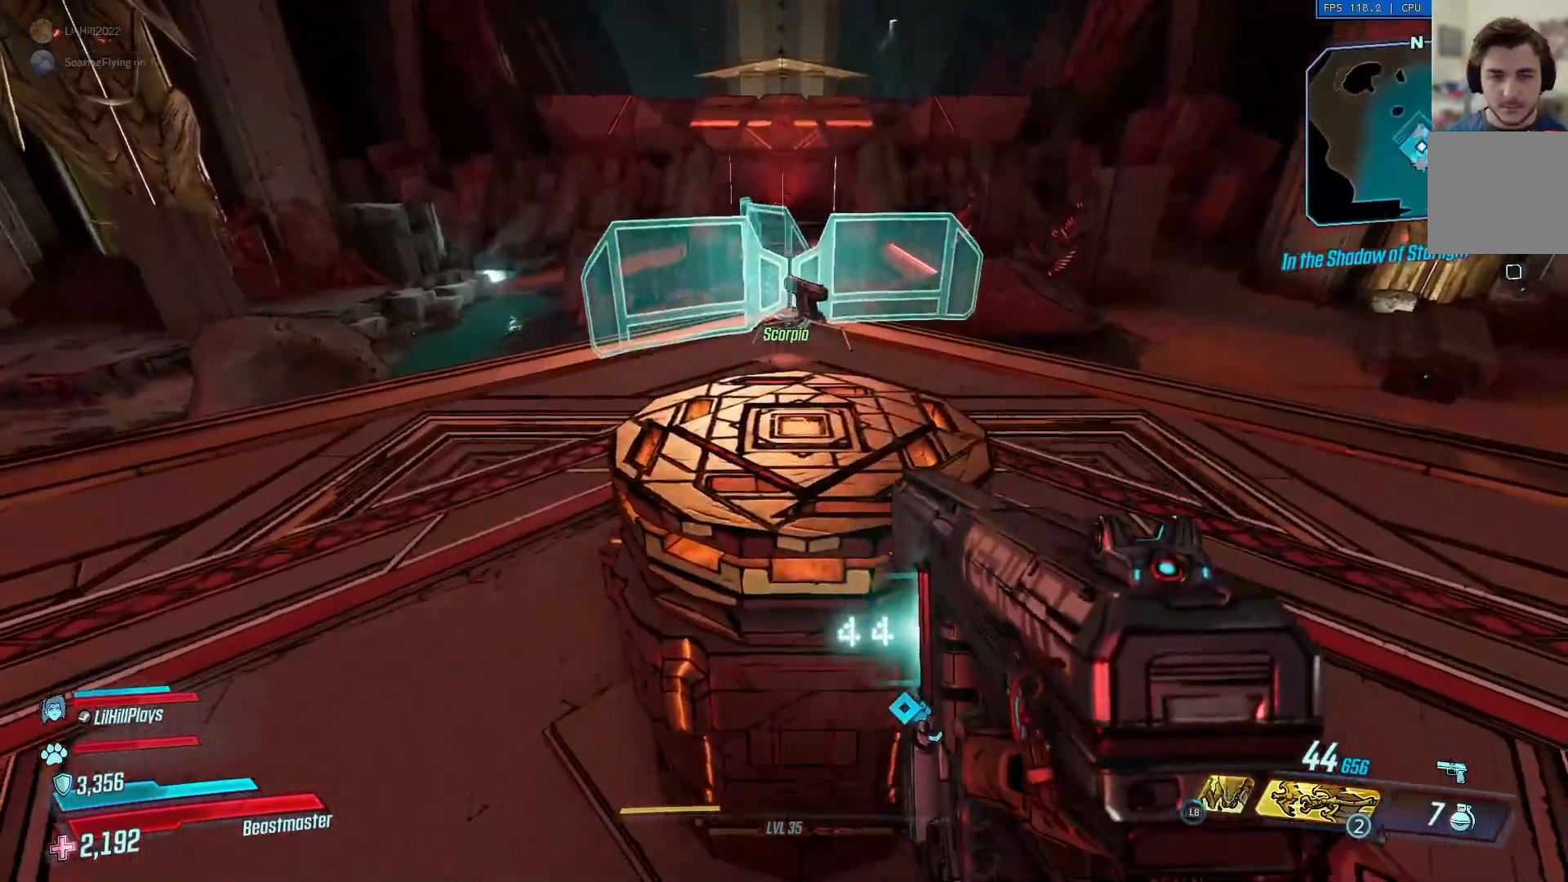
{"buttons": [], "left_stick": "down-right", "right_stick": "right", "events": [[167, "right_stick", "center"], [267, "left_stick", "down"], [267, "right_stick", "right"], [401, "left_stick", "down-right"]]}
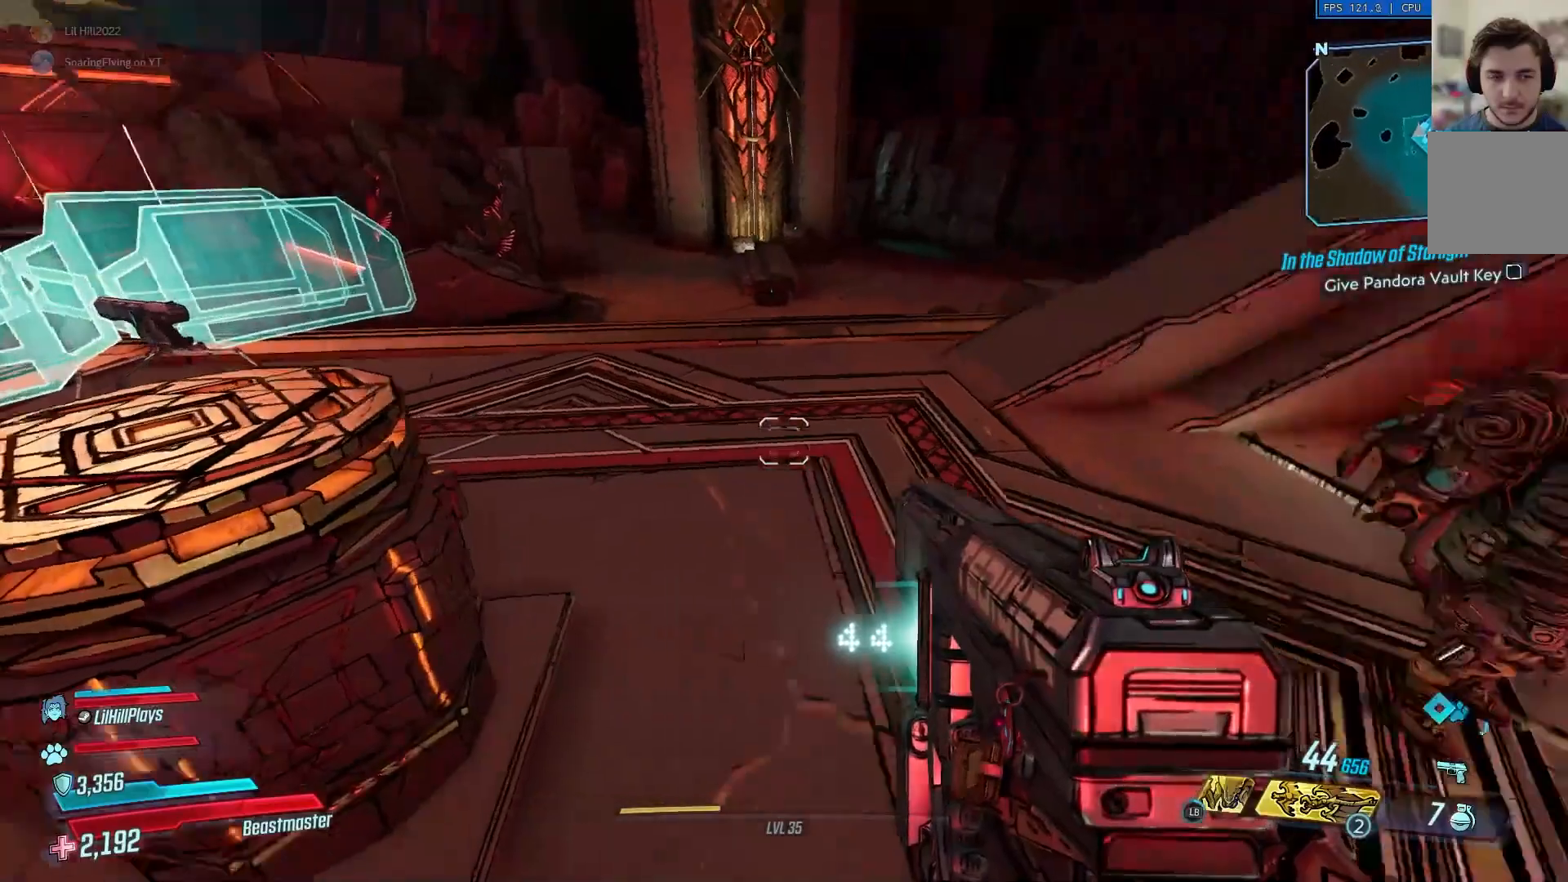
{"buttons": [], "left_stick": "up-right", "right_stick": "up-right", "events": [[233, "left_stick", "right"], [417, "left_stick", "up-right"], [484, "right_stick", "up-right"]]}
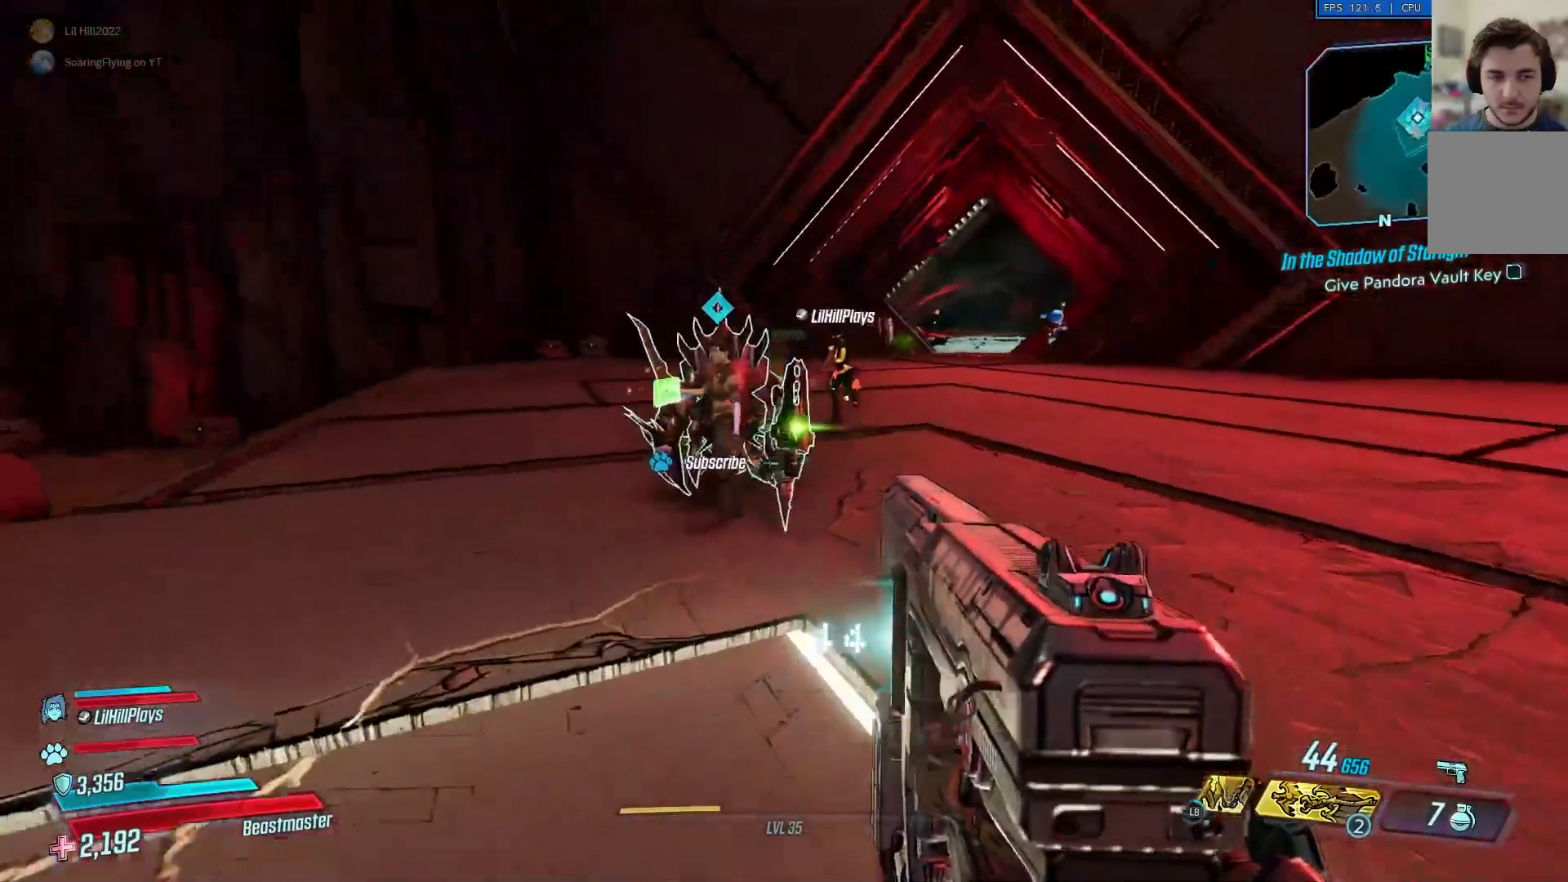
{"buttons": ["X"], "left_stick": "up-right", "right_stick": "center", "events": [[184, "right_stick", "center"], [501, "X", "down"]]}
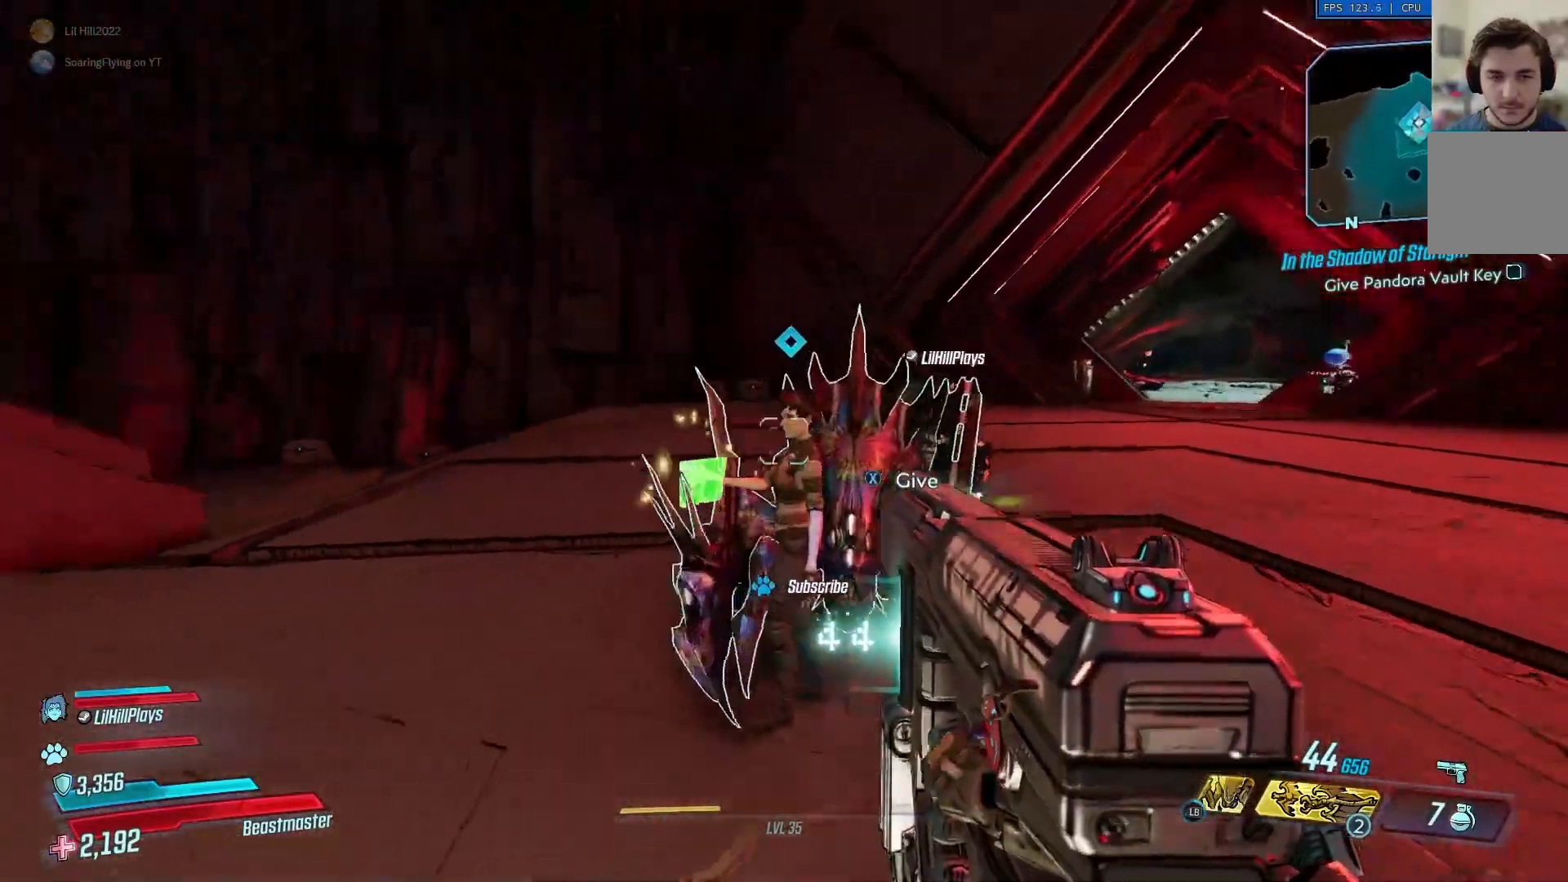
{"buttons": [], "left_stick": "down", "right_stick": "right", "events": [[100, "X", "up"], [133, "left_stick", "left"], [167, "X", "down"], [267, "X", "up"], [267, "left_stick", "center"], [300, "right_stick", "right"], [317, "X", "down"], [400, "X", "up"], [417, "left_stick", "down"]]}
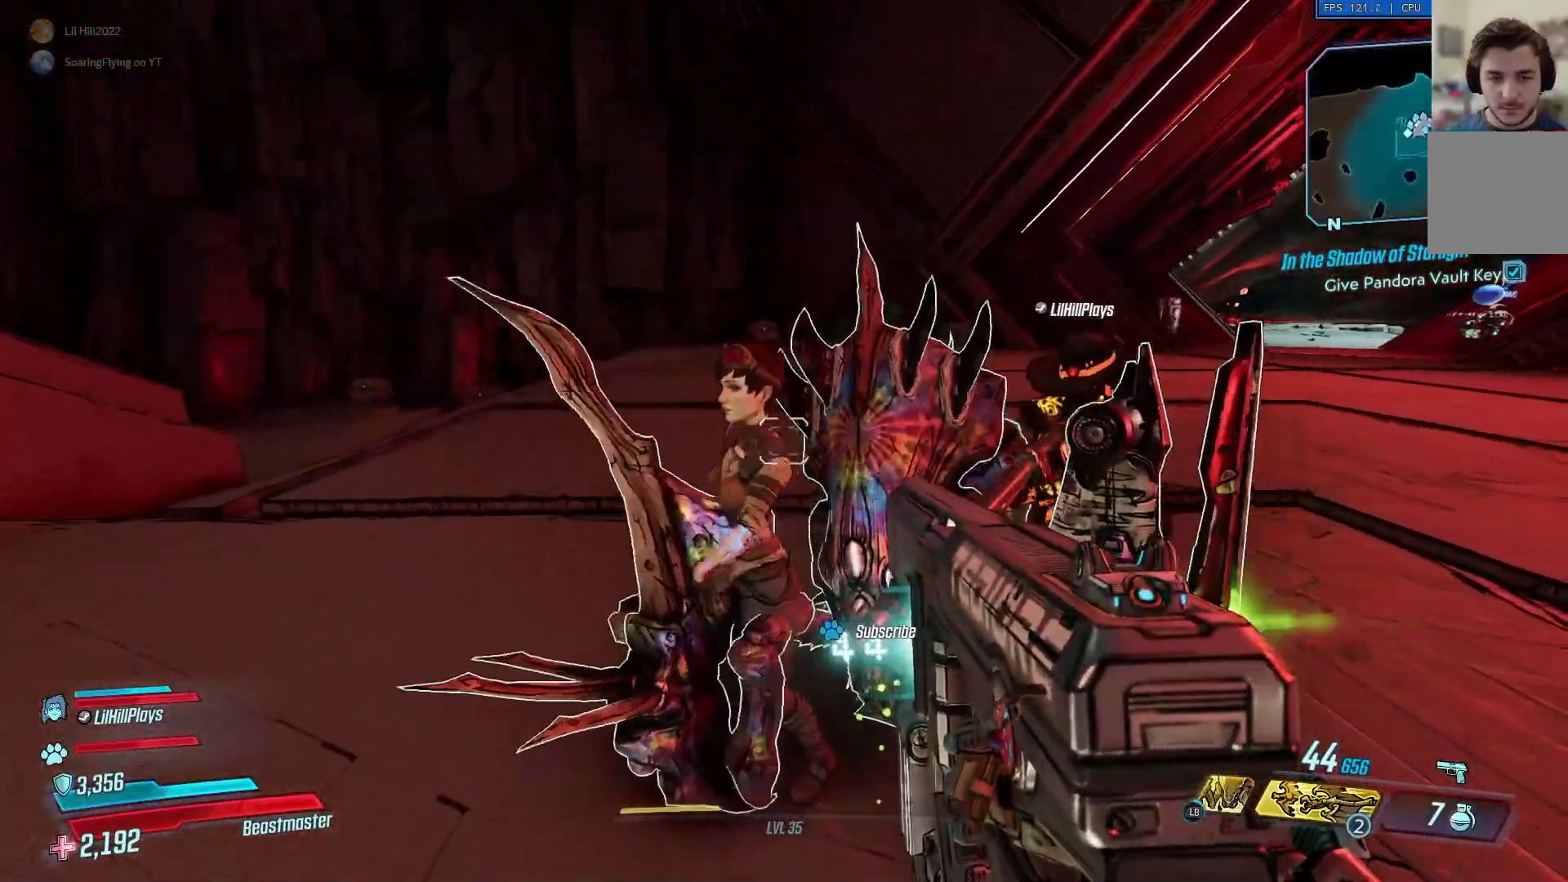
{"buttons": [], "left_stick": "down", "right_stick": "left", "events": [[267, "right_stick", "left"]]}
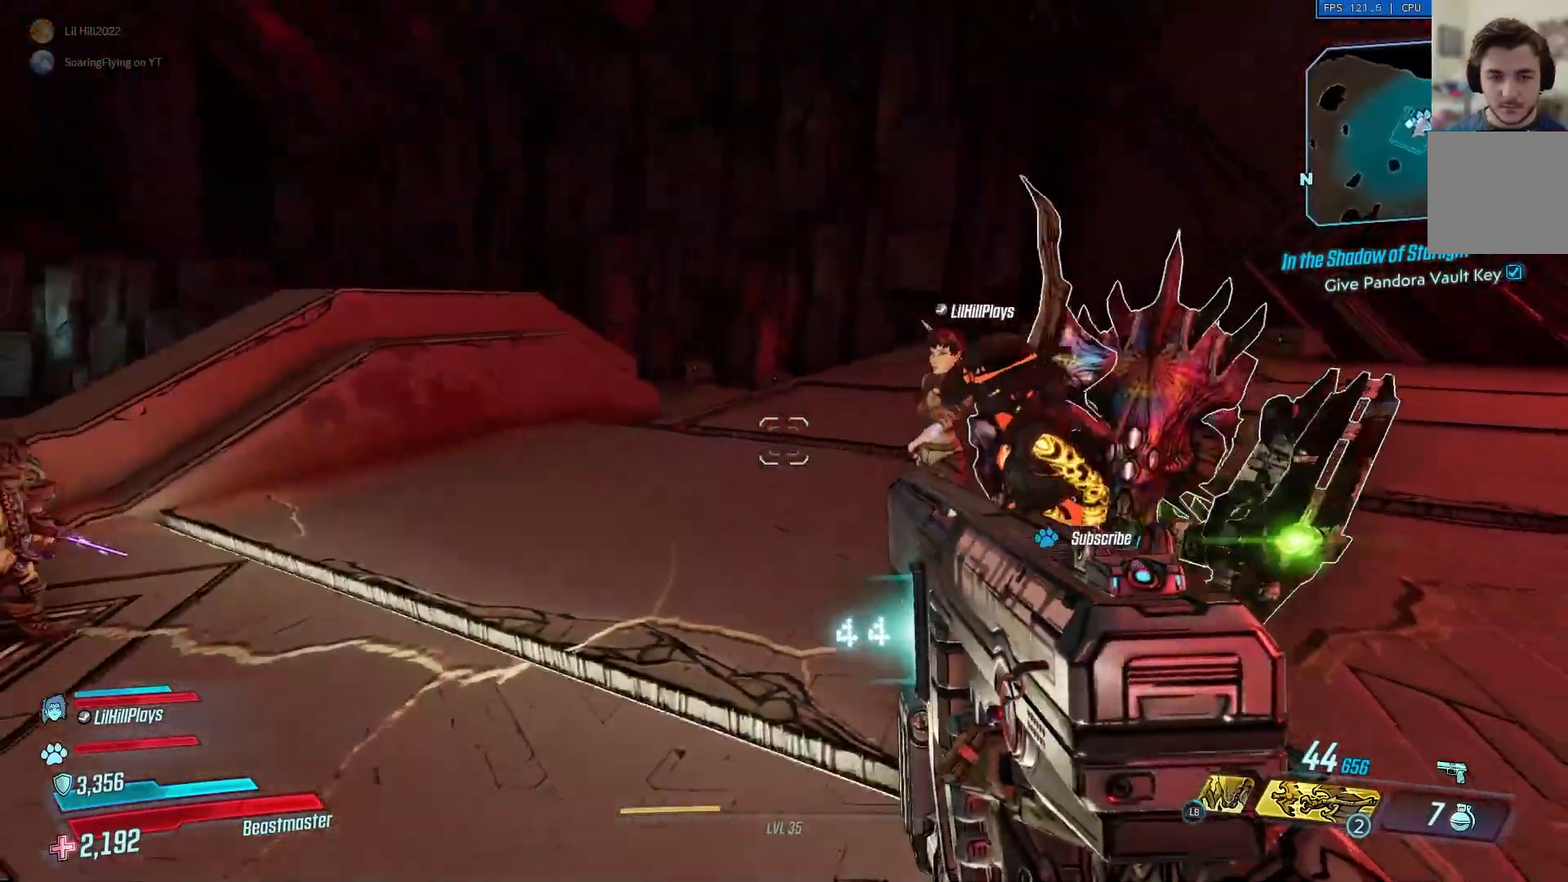
{"buttons": [], "left_stick": "down-left", "right_stick": "center", "events": [[16, "left_stick", "down-left"], [250, "right_stick", "center"]]}
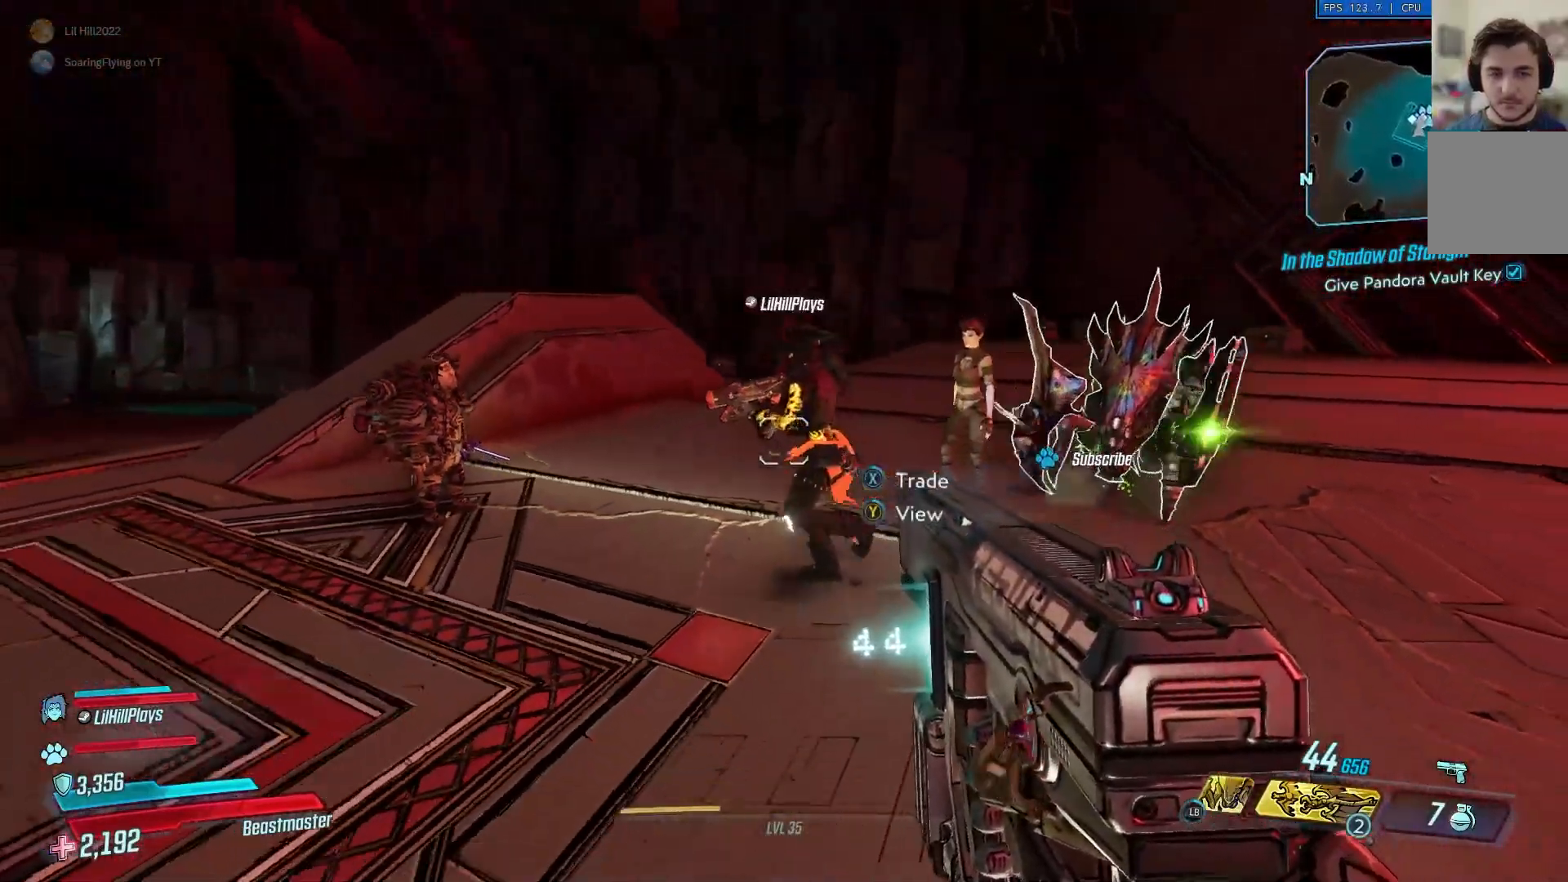
{"buttons": [], "left_stick": "down", "right_stick": "center", "events": [[17, "left_stick", "down"]]}
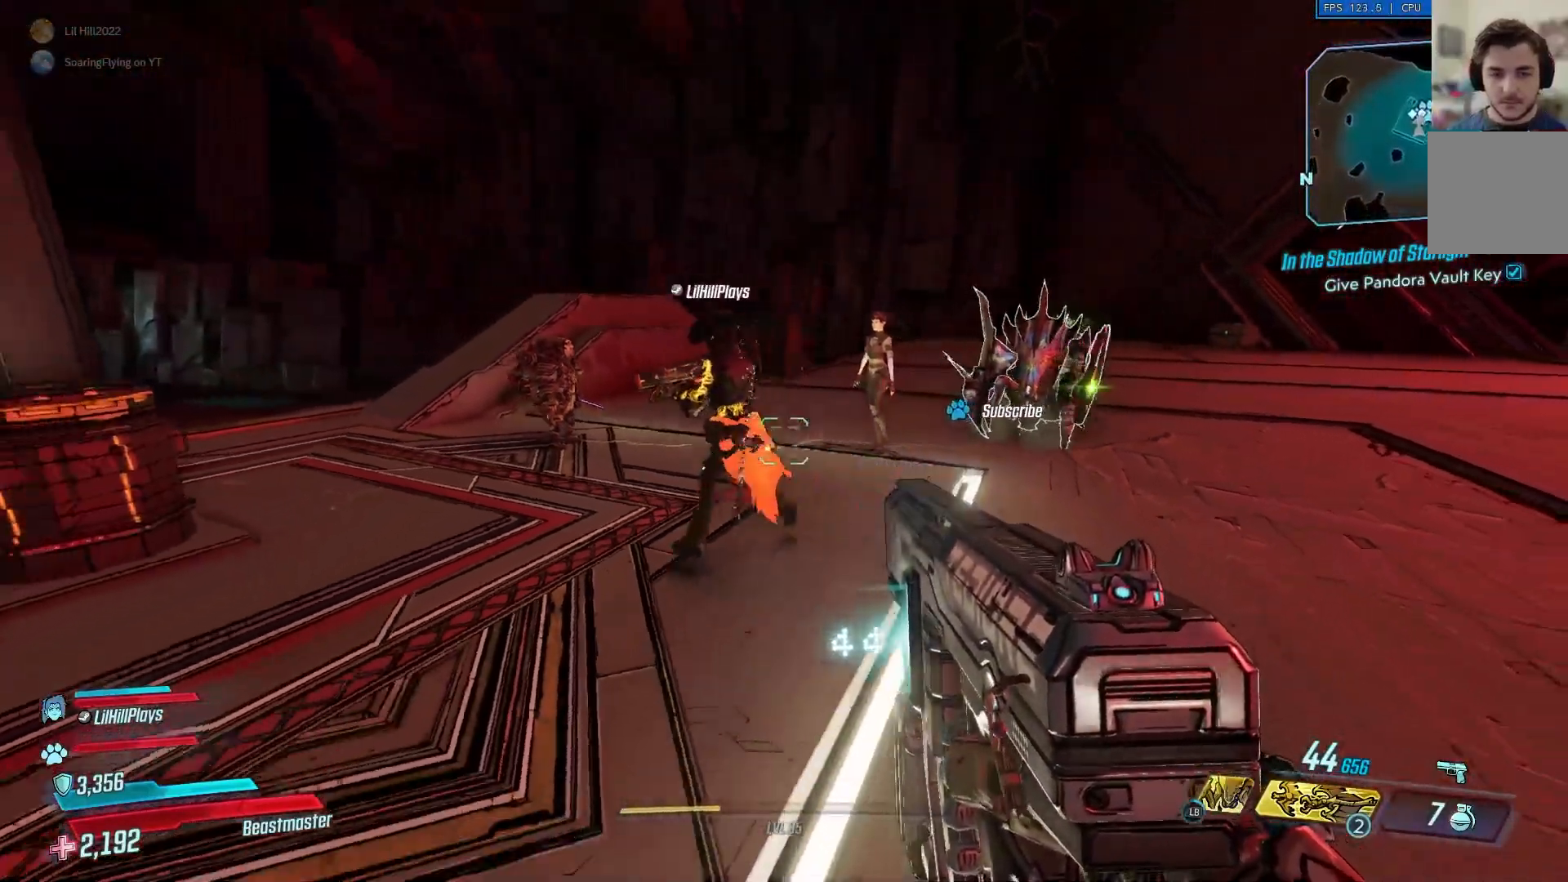
{"buttons": [], "left_stick": "center", "right_stick": "center", "events": [[33, "right_stick", "left"], [133, "left_stick", "down-left"], [200, "right_stick", "center"], [467, "left_stick", "center"]]}